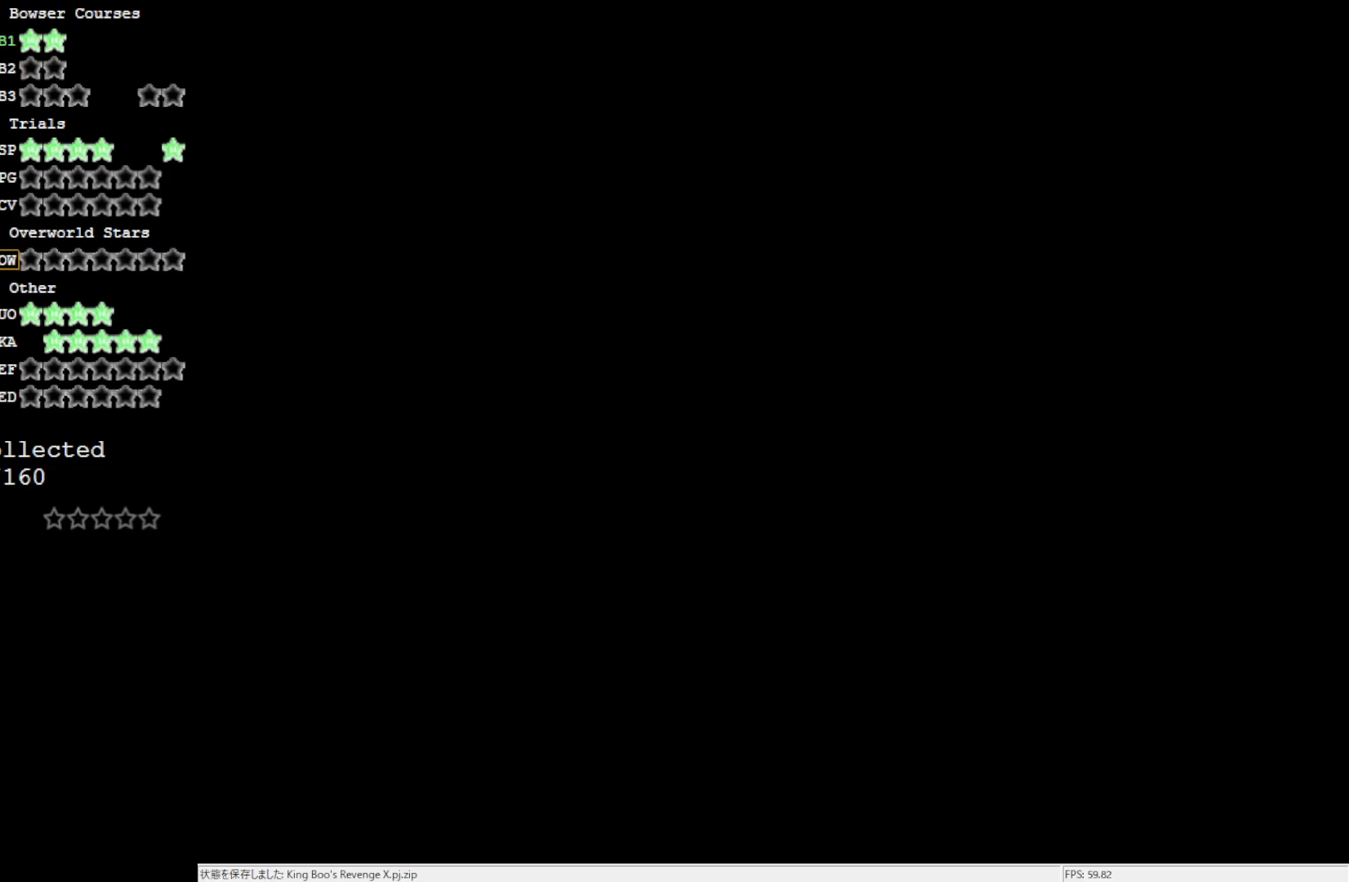
Gameplay with a controller (Nintendo layout); each line is a JSON object with the inputs held at the frame after it. "events" lists button and stick changes between this image and that frame as [ms after this image, input, new state], when the widget could be followed in between. Not read: L3 R3.
{"buttons": [], "left_stick": "center", "events": []}
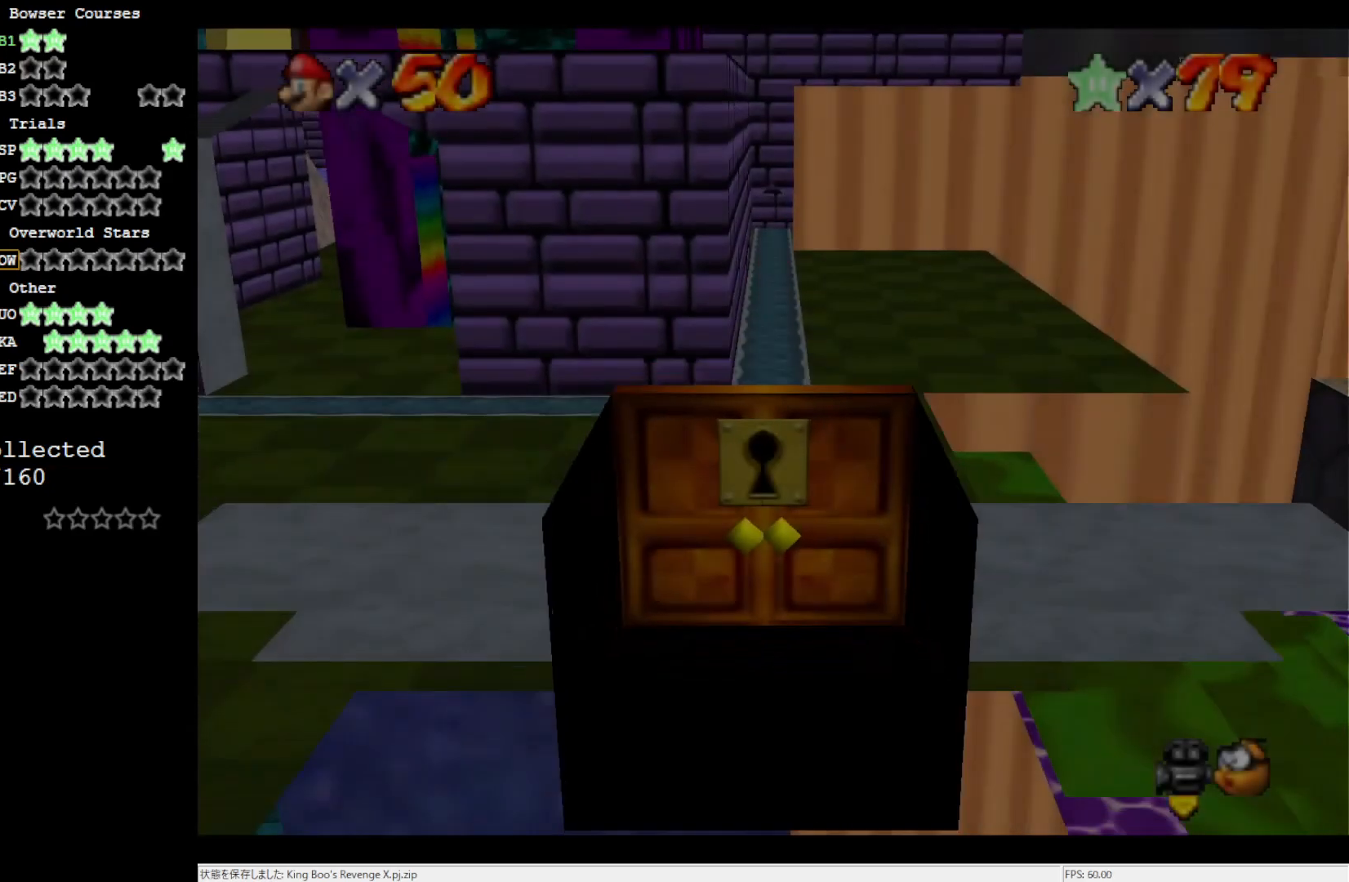
{"buttons": [], "left_stick": "up-left", "events": [[200, "C_RIGHT", "down"], [283, "C_RIGHT", "up"], [283, "left_stick", "up-left"], [350, "C_RIGHT", "down"], [467, "C_RIGHT", "up"]]}
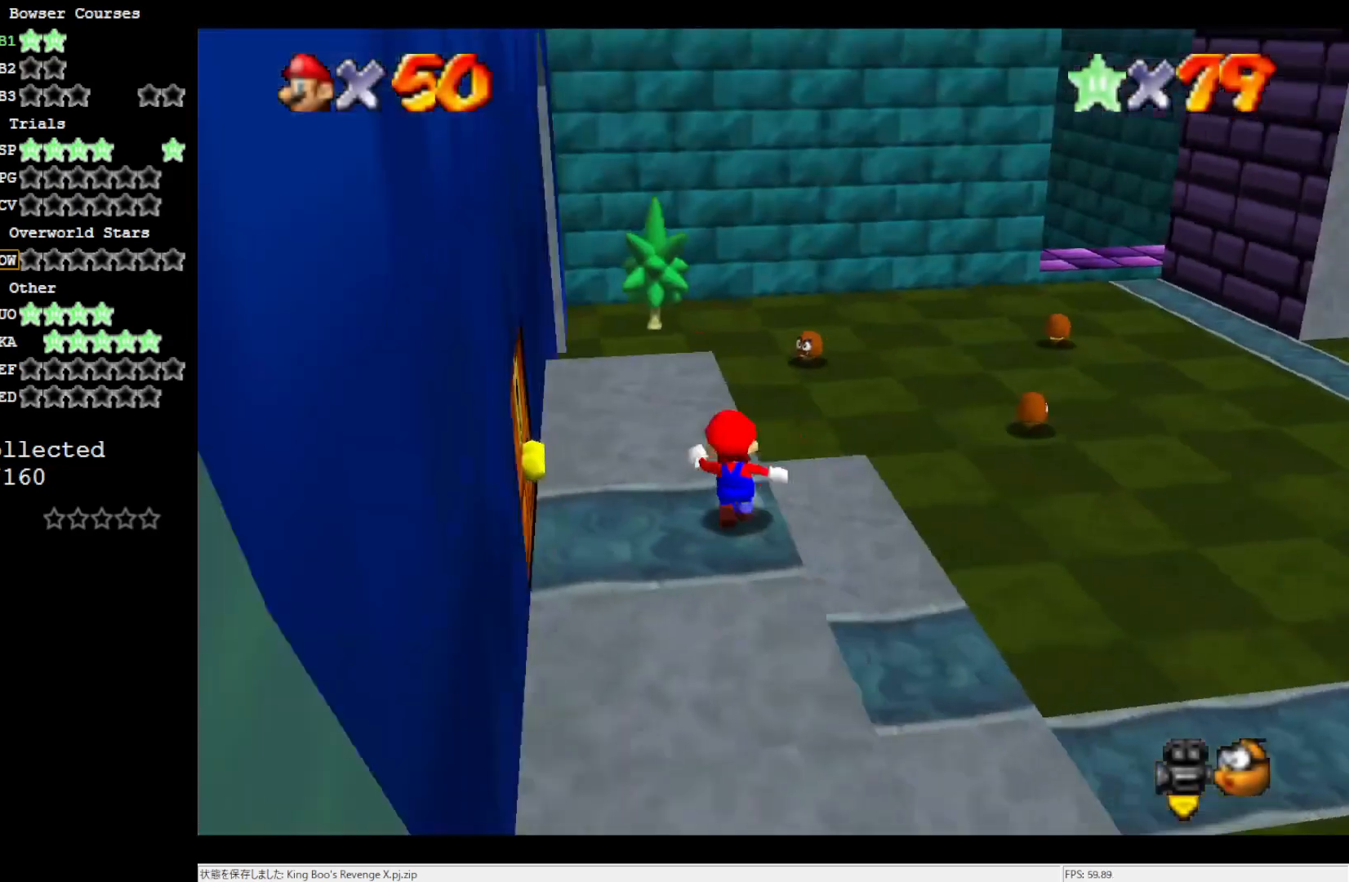
{"buttons": [], "left_stick": "up", "events": [[50, "left_stick", "up"], [317, "A", "down"], [467, "A", "up"]]}
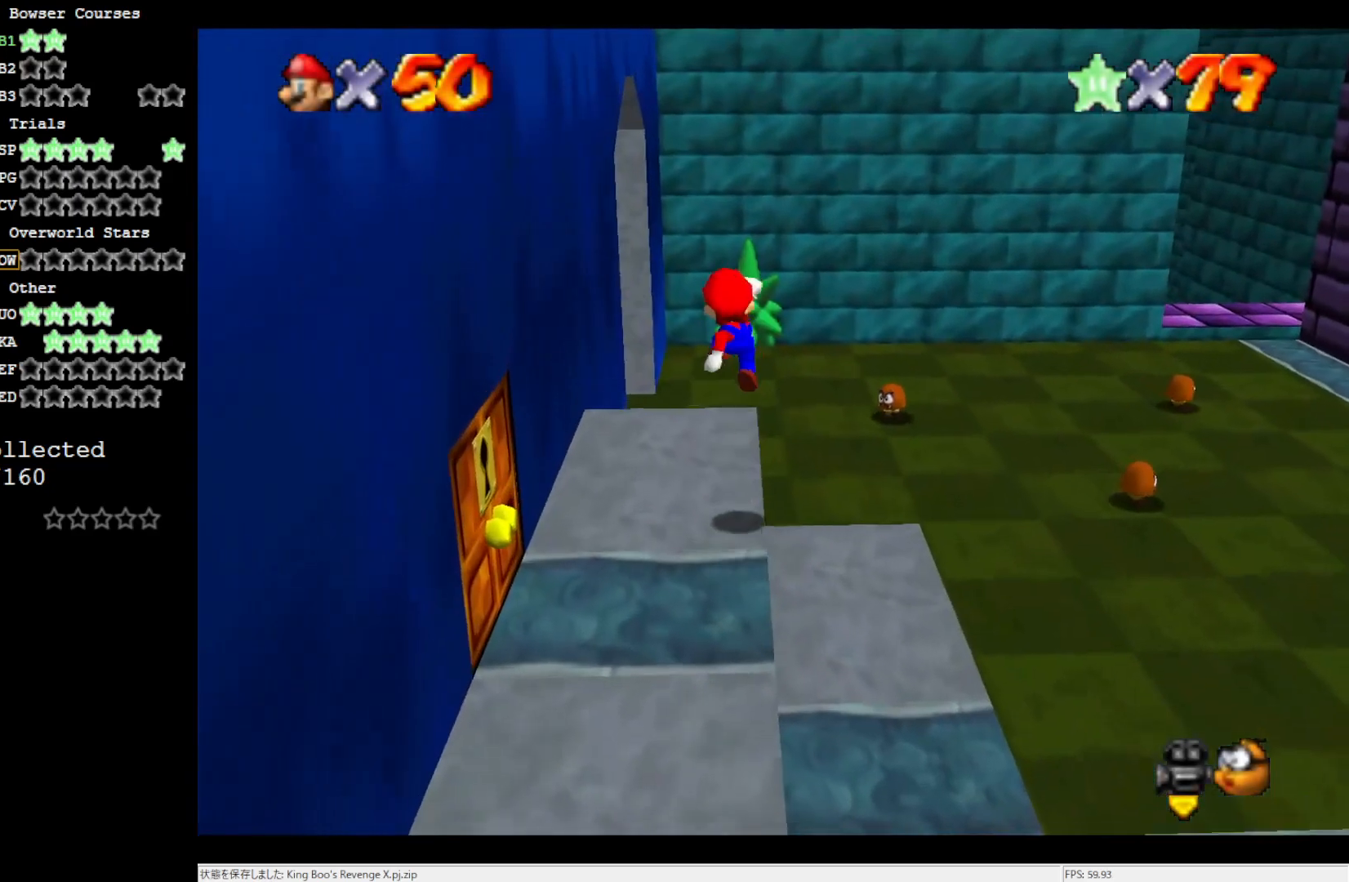
{"buttons": [], "left_stick": "up-left", "events": [[383, "B", "down"], [433, "B", "up"], [483, "left_stick", "up-left"]]}
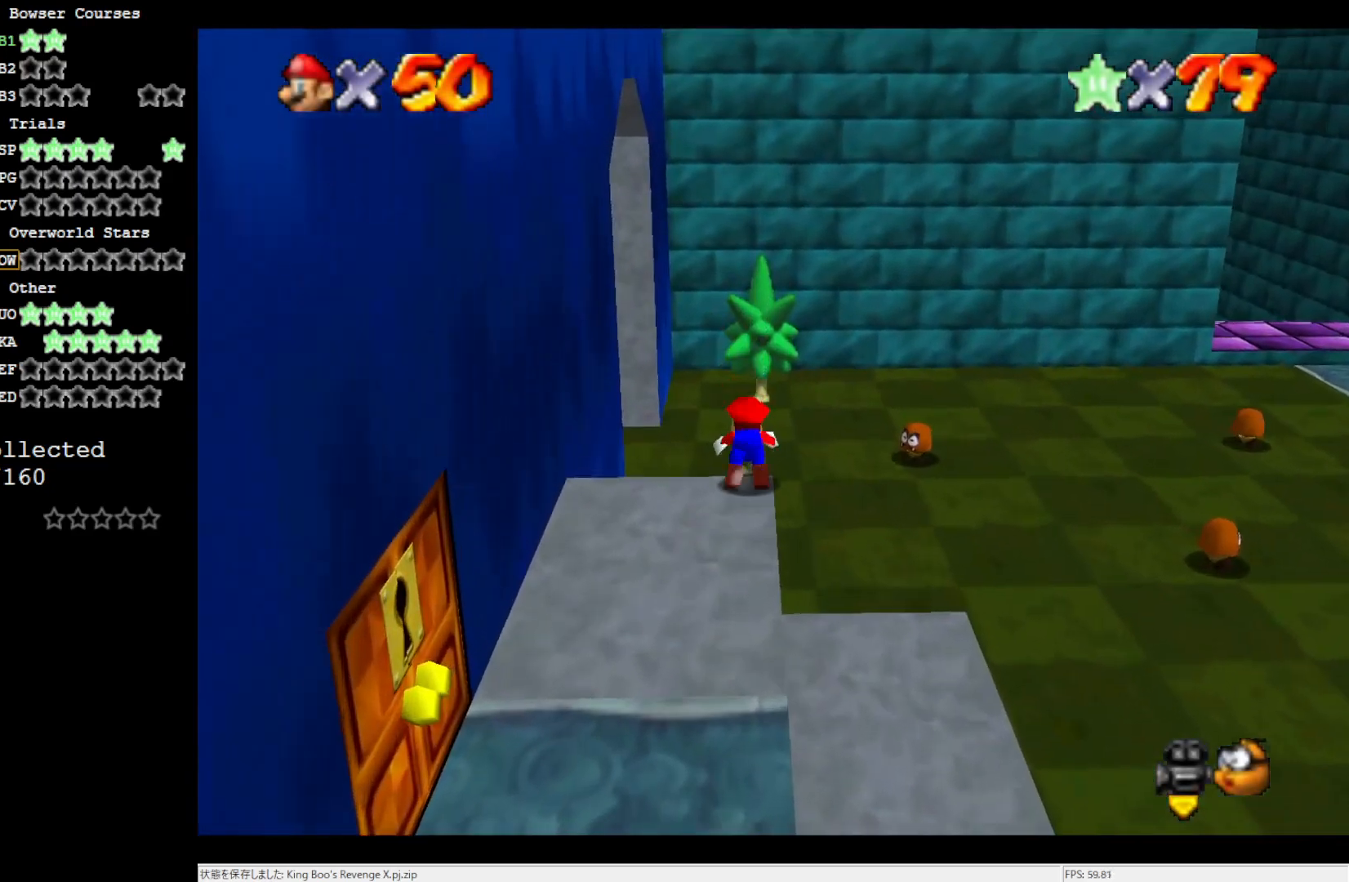
{"buttons": ["C_RIGHT"], "left_stick": "up-left", "events": [[17, "B", "down"], [117, "B", "up"], [283, "C_RIGHT", "down"], [350, "C_RIGHT", "up"], [483, "C_RIGHT", "down"]]}
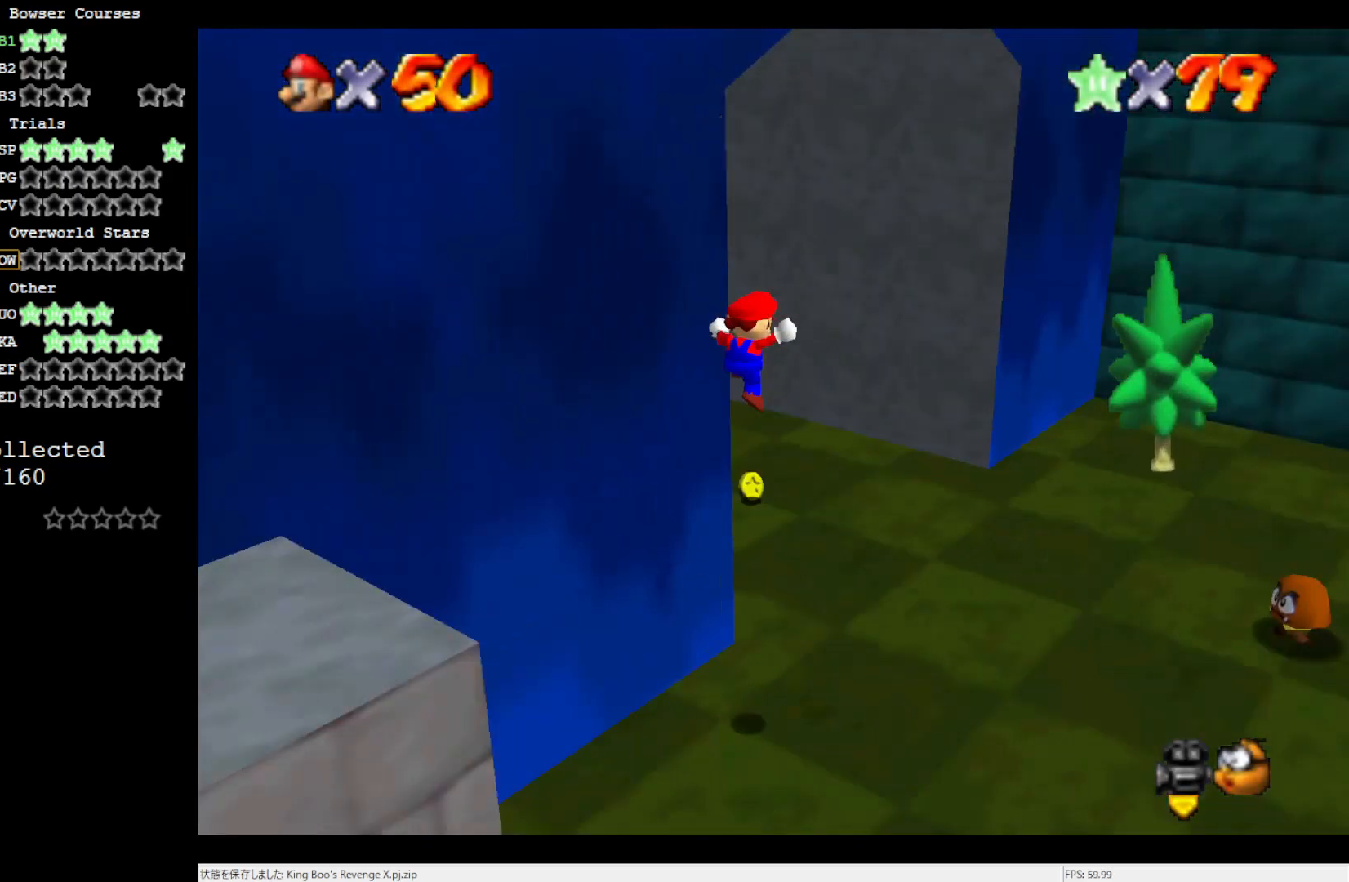
{"buttons": [], "left_stick": "up", "events": [[50, "C_RIGHT", "up"], [83, "left_stick", "up"]]}
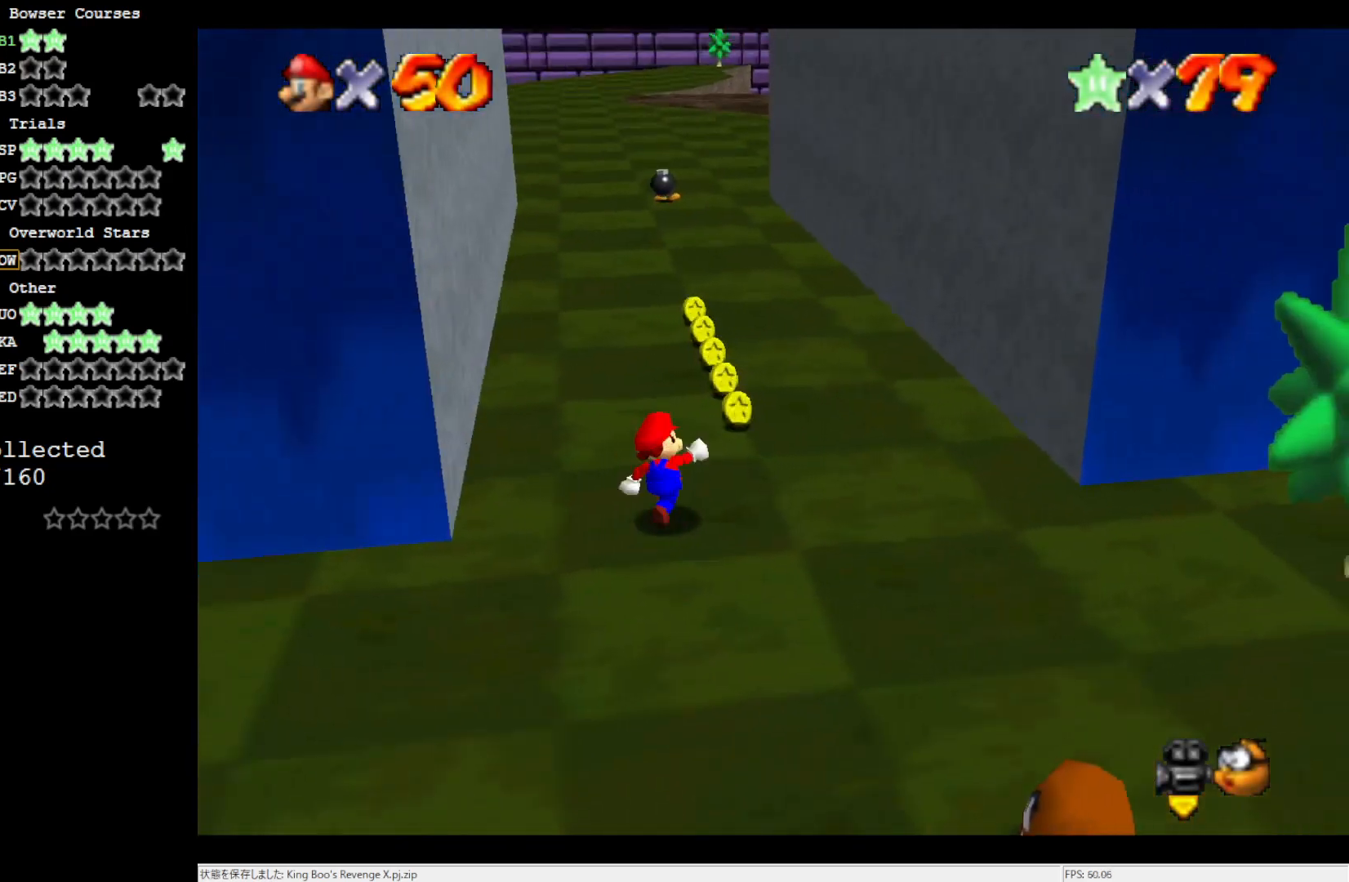
{"buttons": [], "left_stick": "up", "events": [[250, "B", "down"], [383, "B", "up"]]}
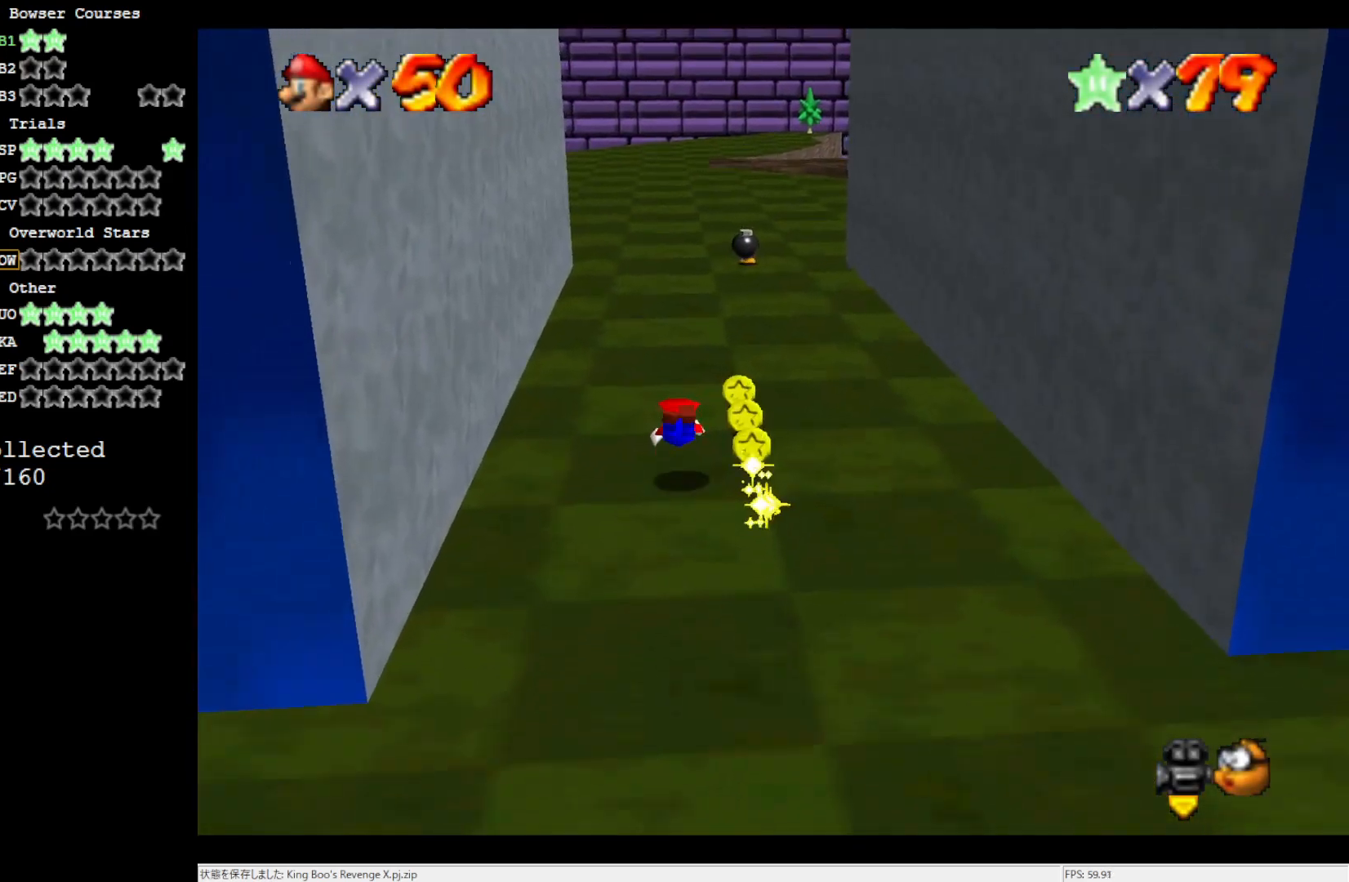
{"buttons": [], "left_stick": "up", "events": [[183, "B", "down"], [283, "B", "up"]]}
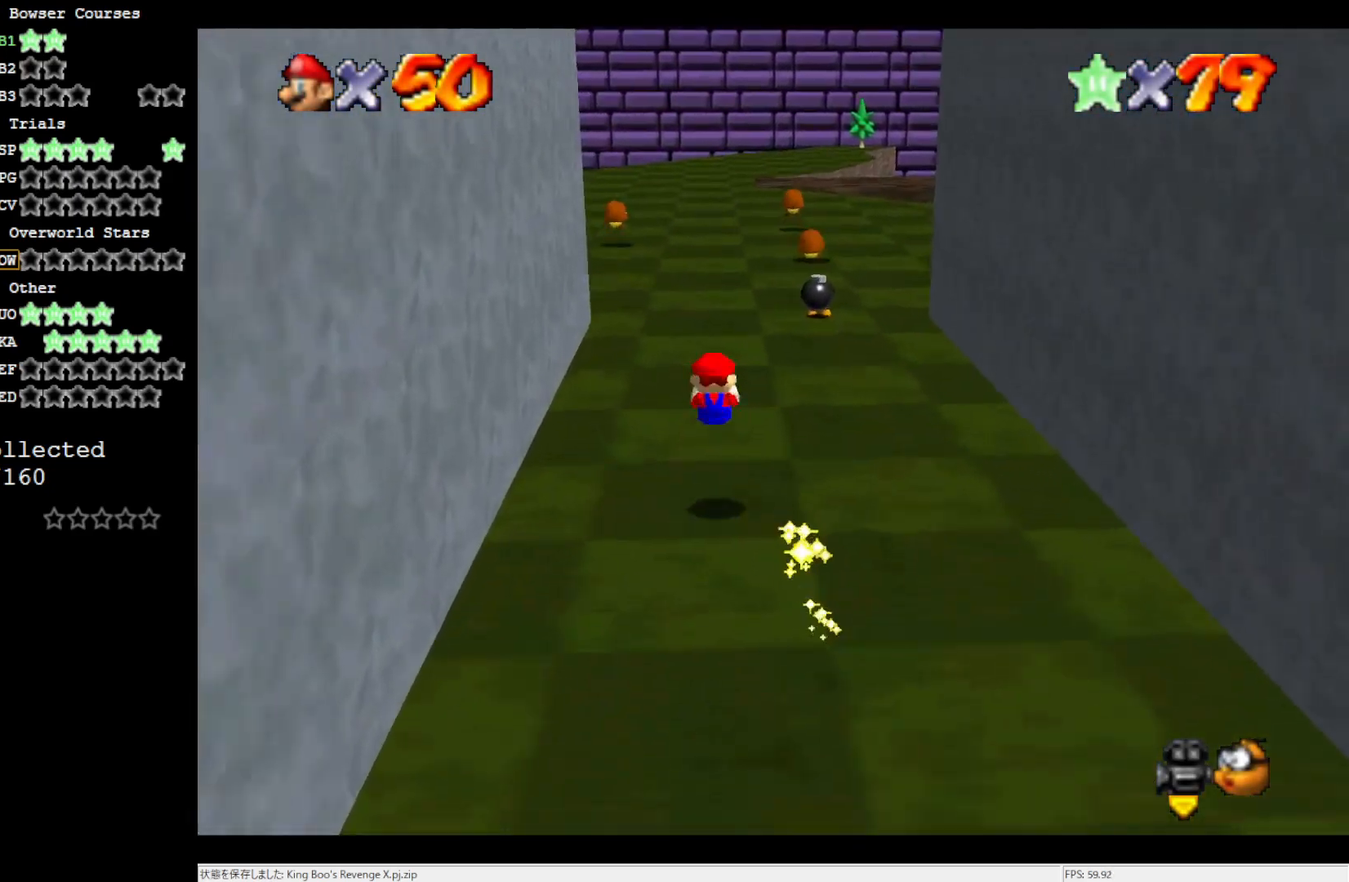
{"buttons": [], "left_stick": "up", "events": [[250, "B", "down"], [350, "B", "up"]]}
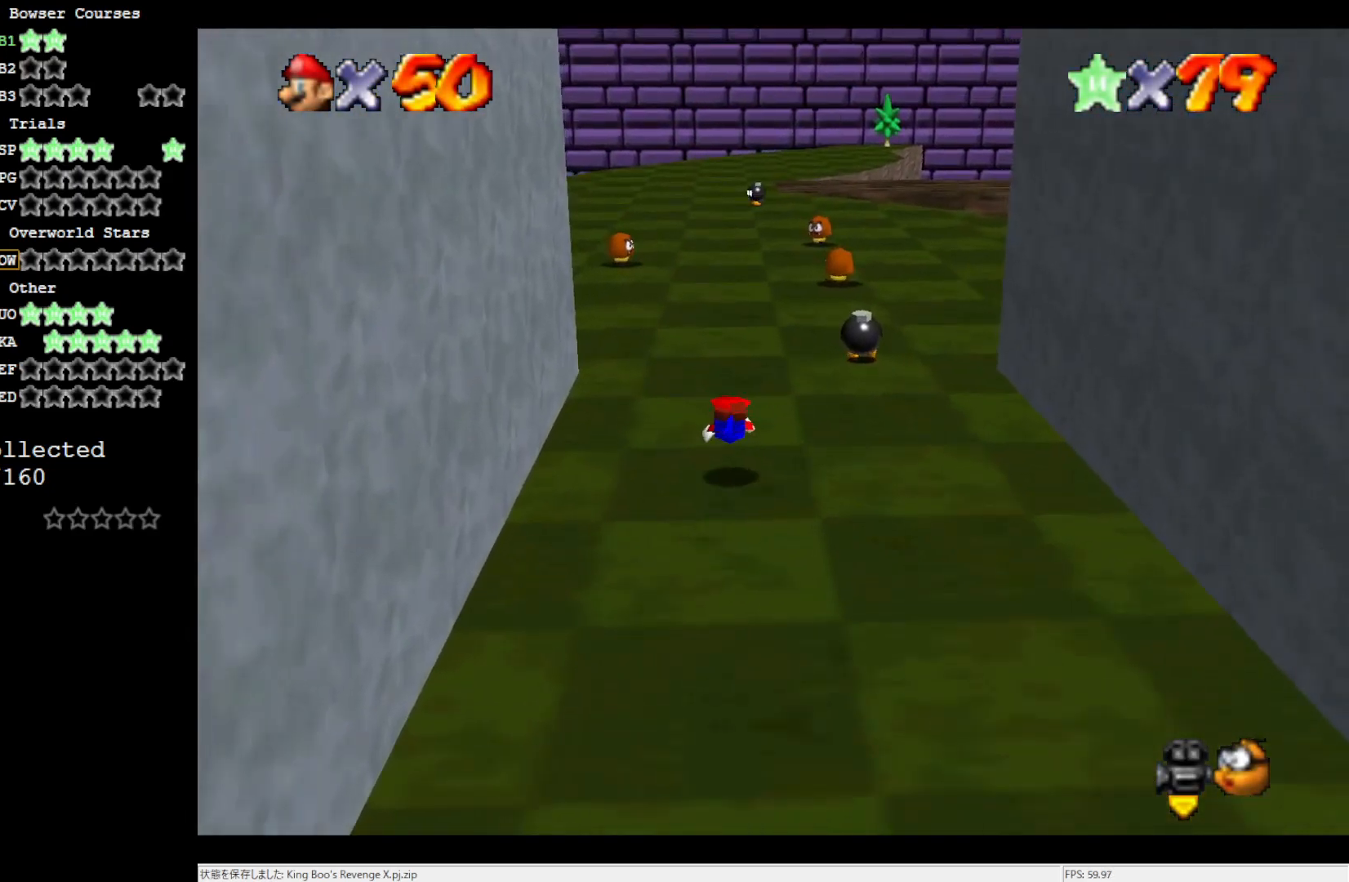
{"buttons": [], "left_stick": "up", "events": [[117, "B", "down"], [183, "B", "up"], [317, "C_RIGHT", "down"], [417, "C_RIGHT", "up"]]}
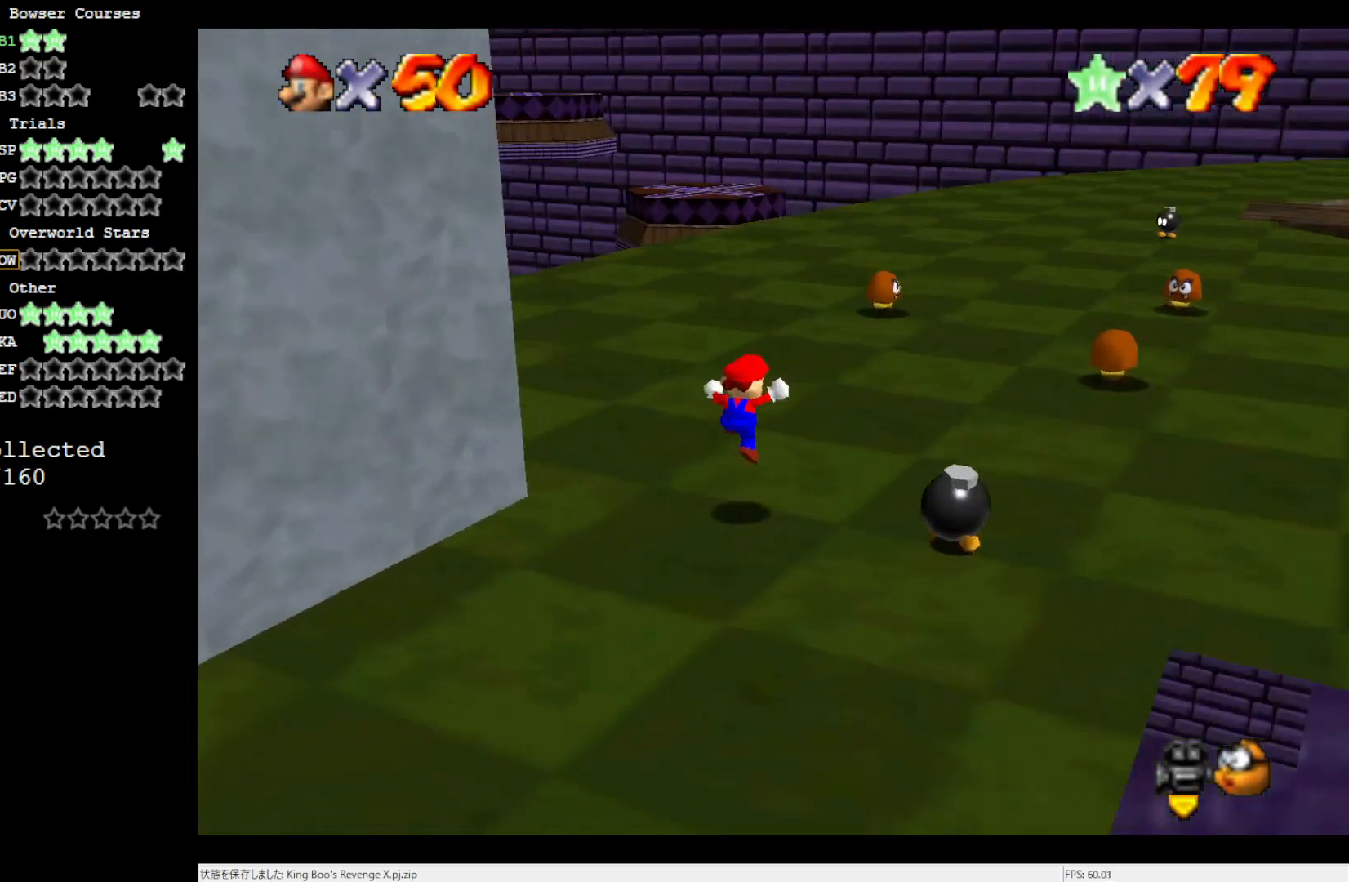
{"buttons": [], "left_stick": "up", "events": [[217, "B", "down"], [317, "B", "up"]]}
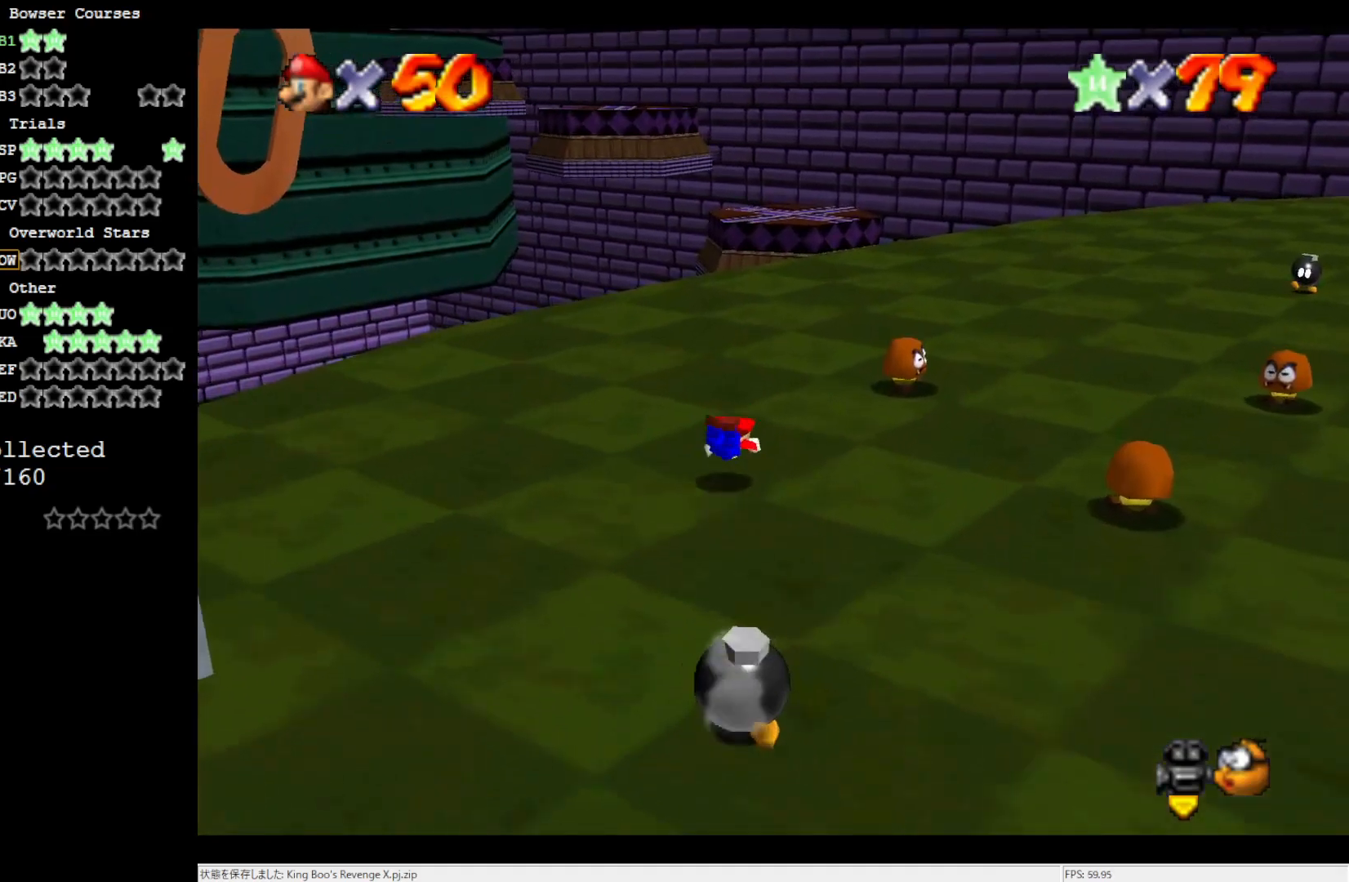
{"buttons": [], "left_stick": "up", "events": [[117, "B", "down"], [217, "B", "up"]]}
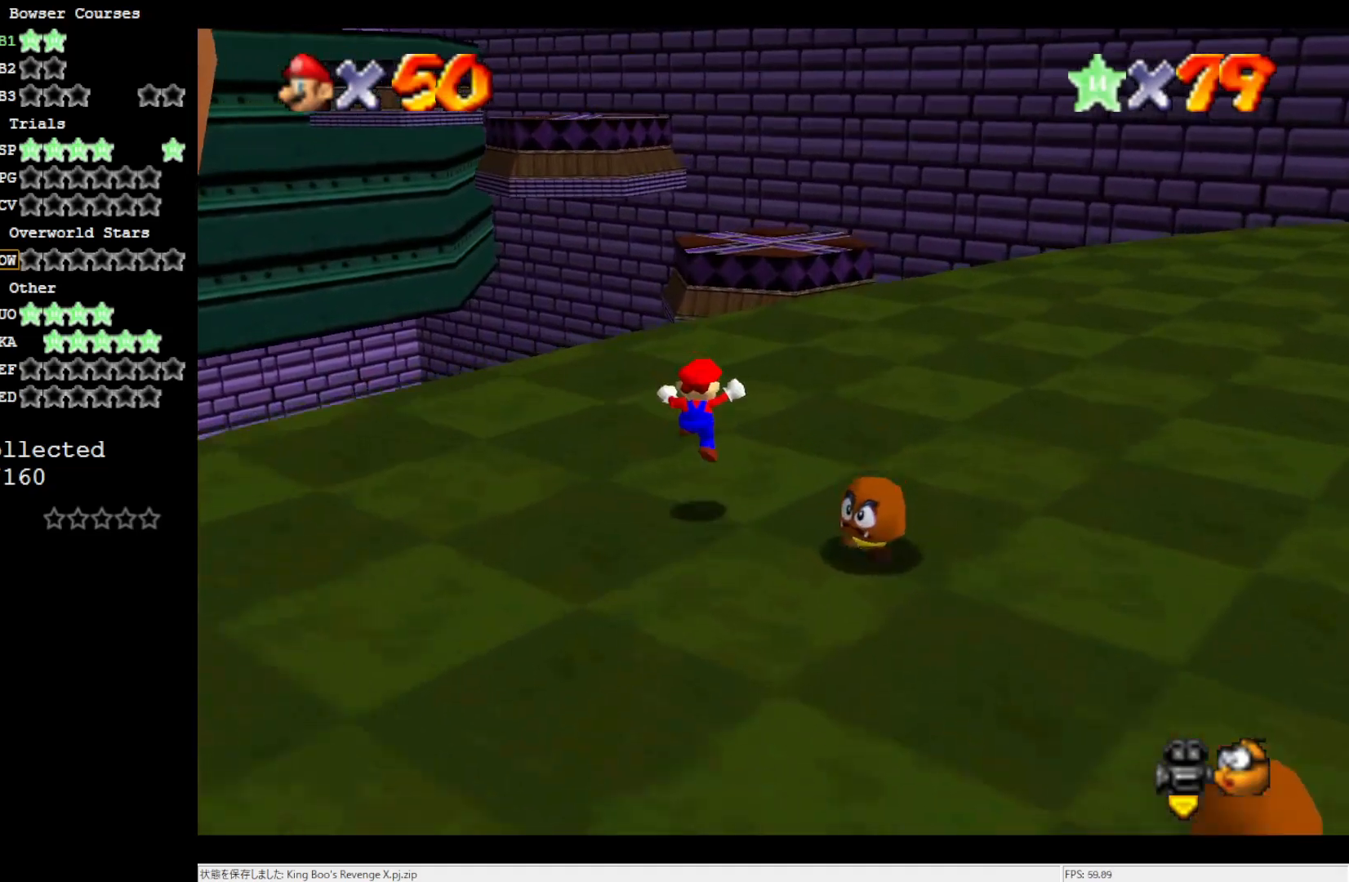
{"buttons": [], "left_stick": "up-right", "events": [[150, "left_stick", "up-right"], [217, "B", "down"], [283, "B", "up"]]}
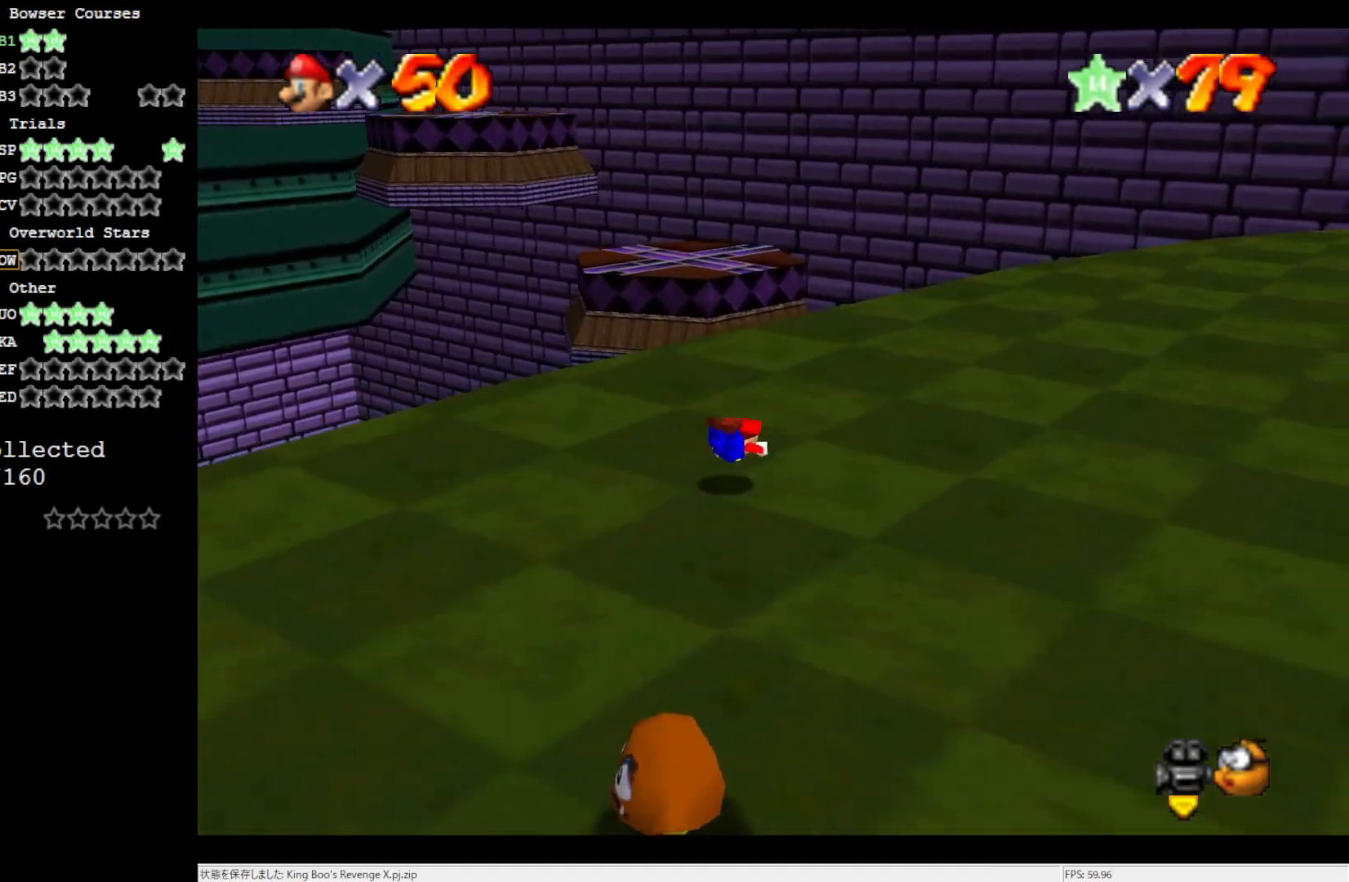
{"buttons": [], "left_stick": "up-right", "events": [[117, "B", "down"], [217, "B", "up"], [350, "C_RIGHT", "down"], [483, "C_RIGHT", "up"]]}
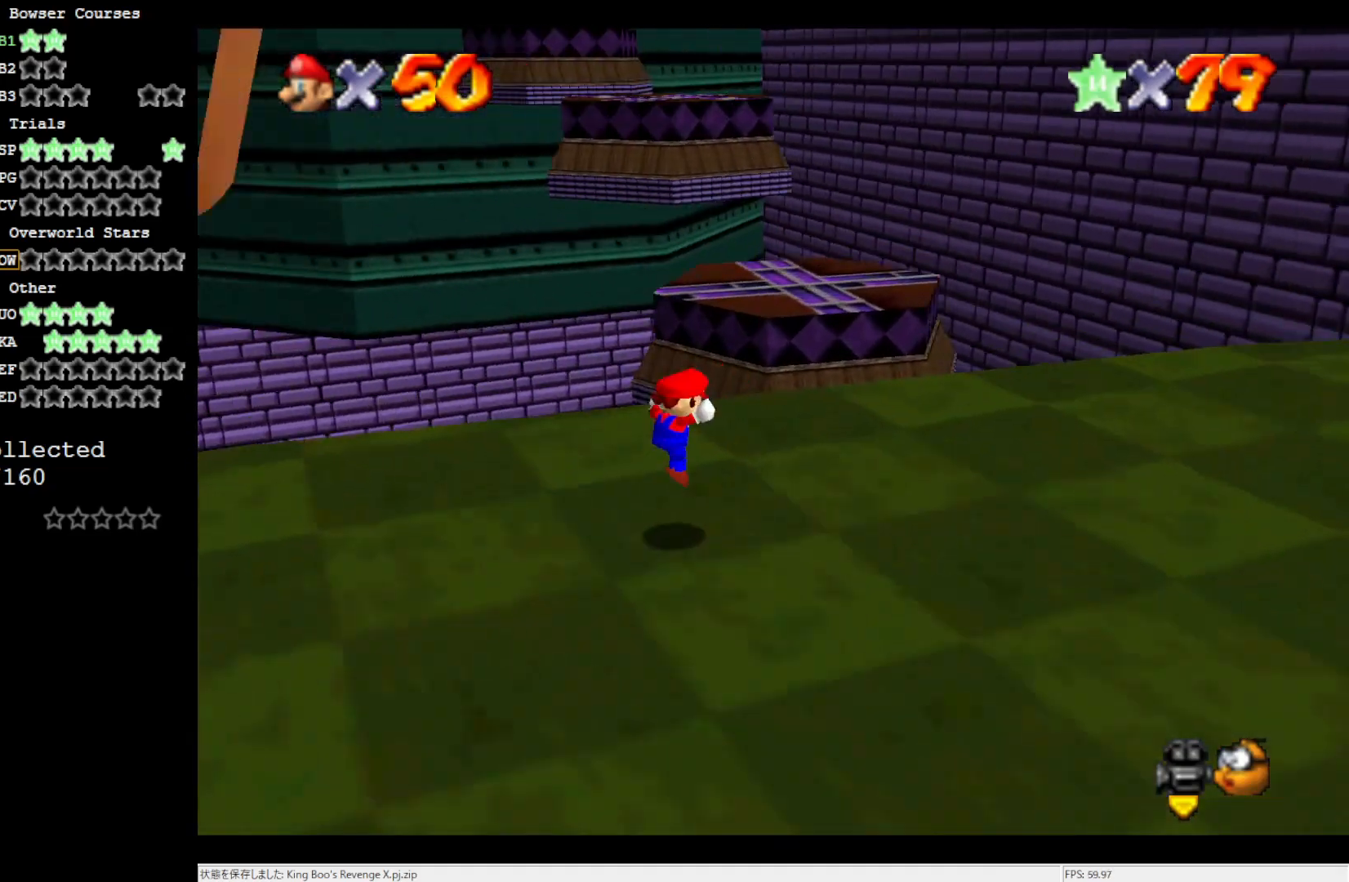
{"buttons": [], "left_stick": "up-right", "events": [[117, "left_stick", "right"], [450, "left_stick", "up-right"]]}
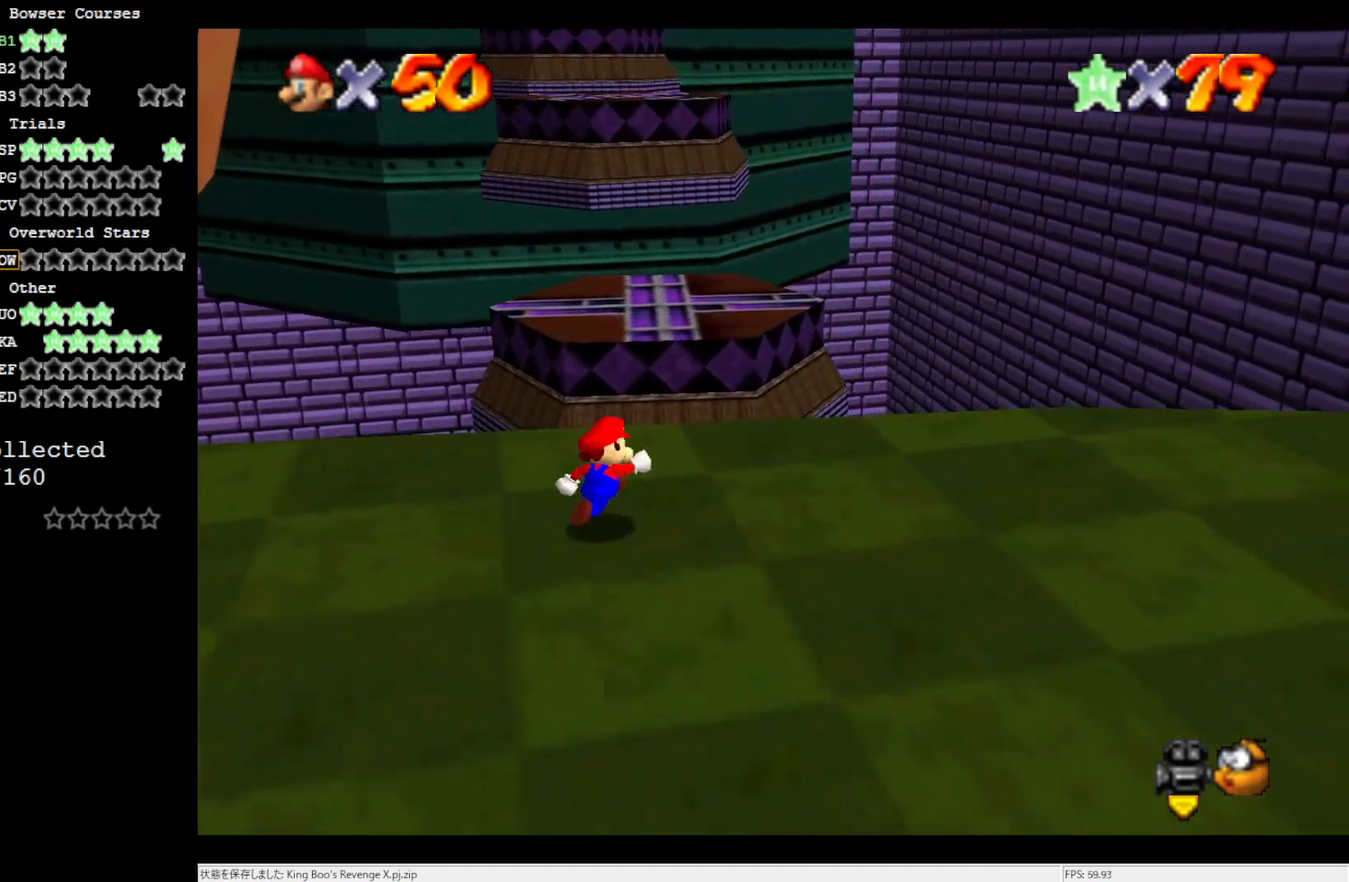
{"buttons": ["A"], "left_stick": "up", "events": [[83, "left_stick", "up"], [283, "A", "down"]]}
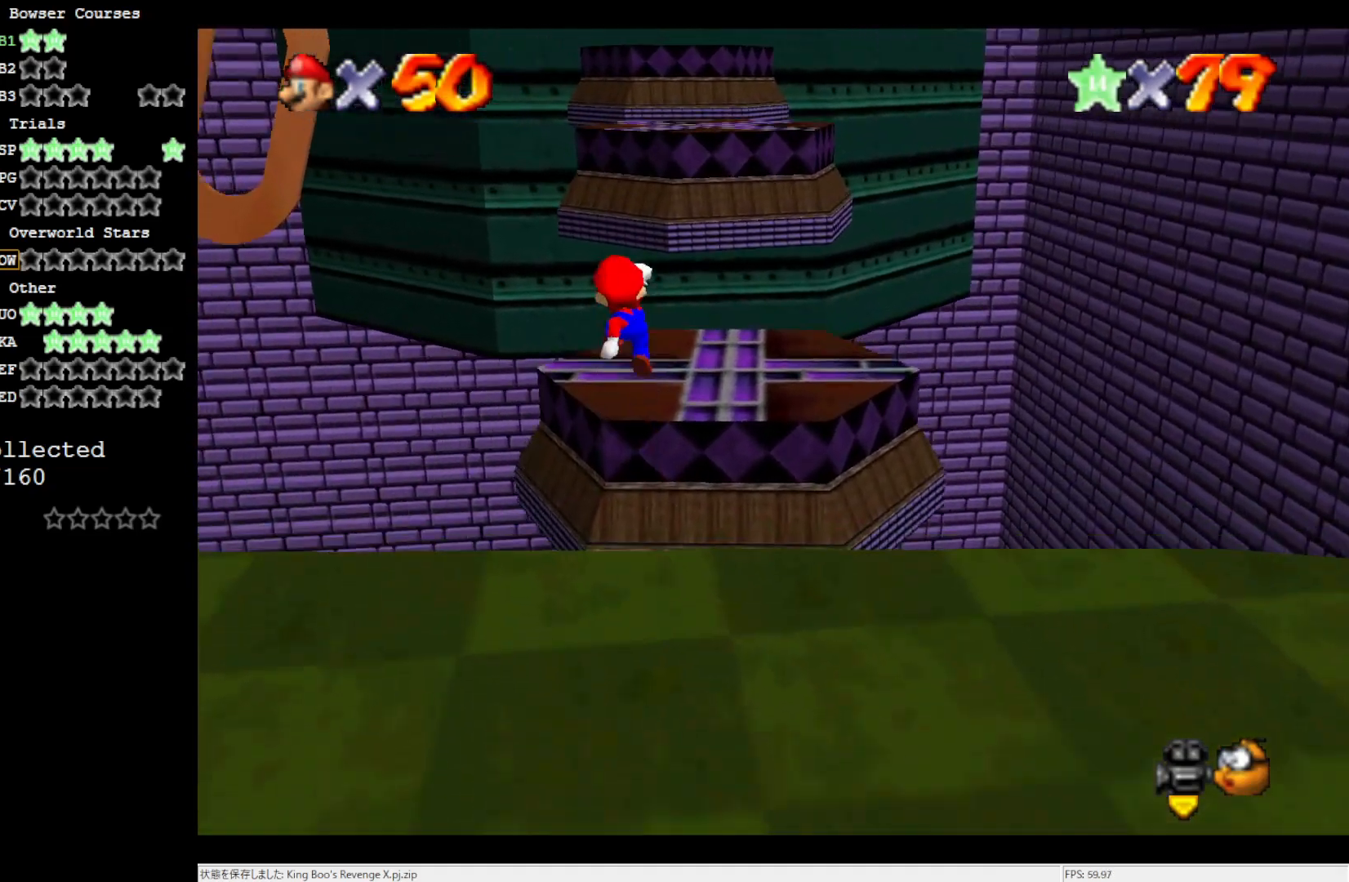
{"buttons": [], "left_stick": "up-right", "events": [[167, "left_stick", "up-right"], [433, "A", "up"]]}
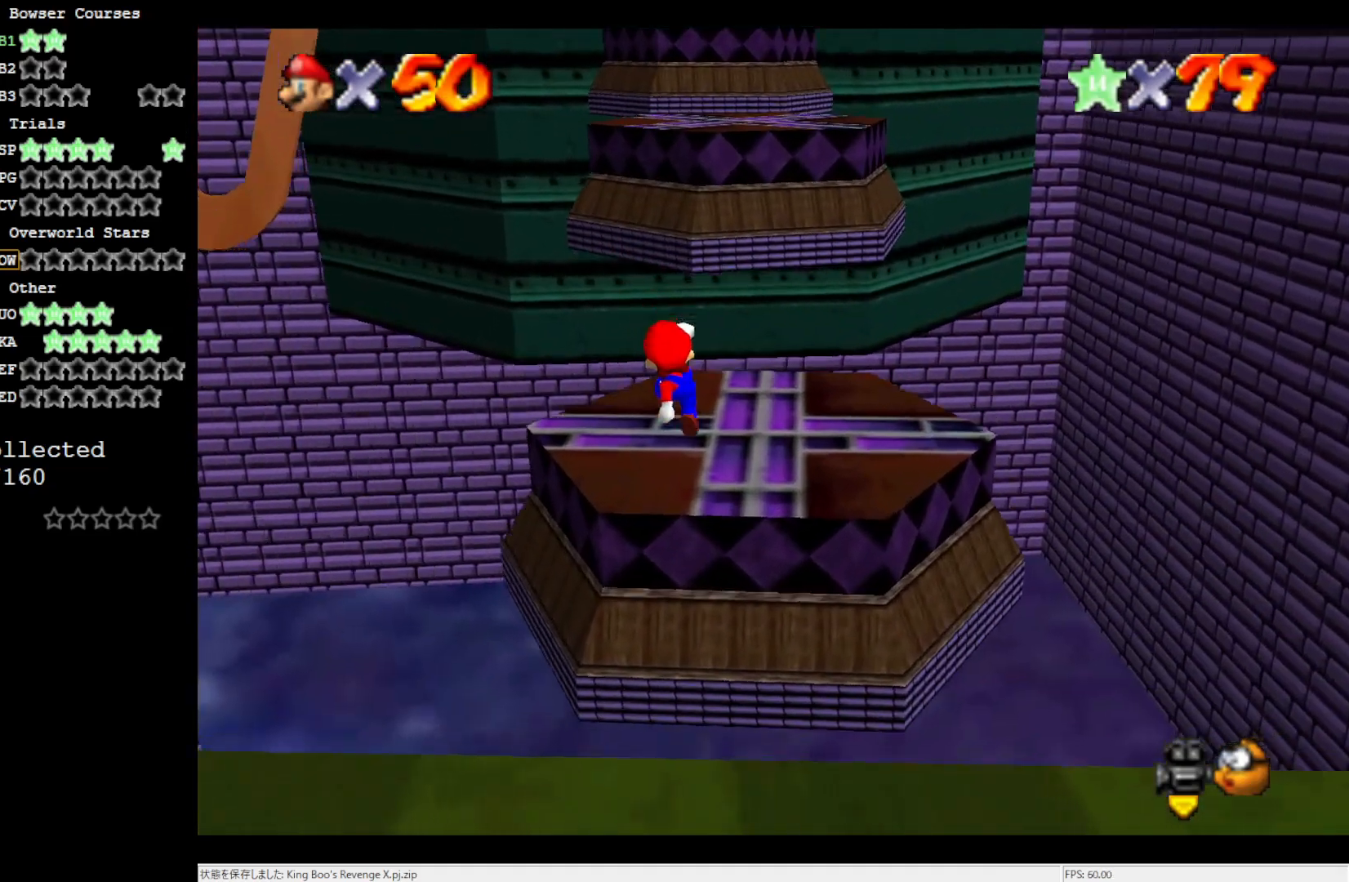
{"buttons": [], "left_stick": "up-right", "events": [[250, "A", "down"], [350, "A", "up"]]}
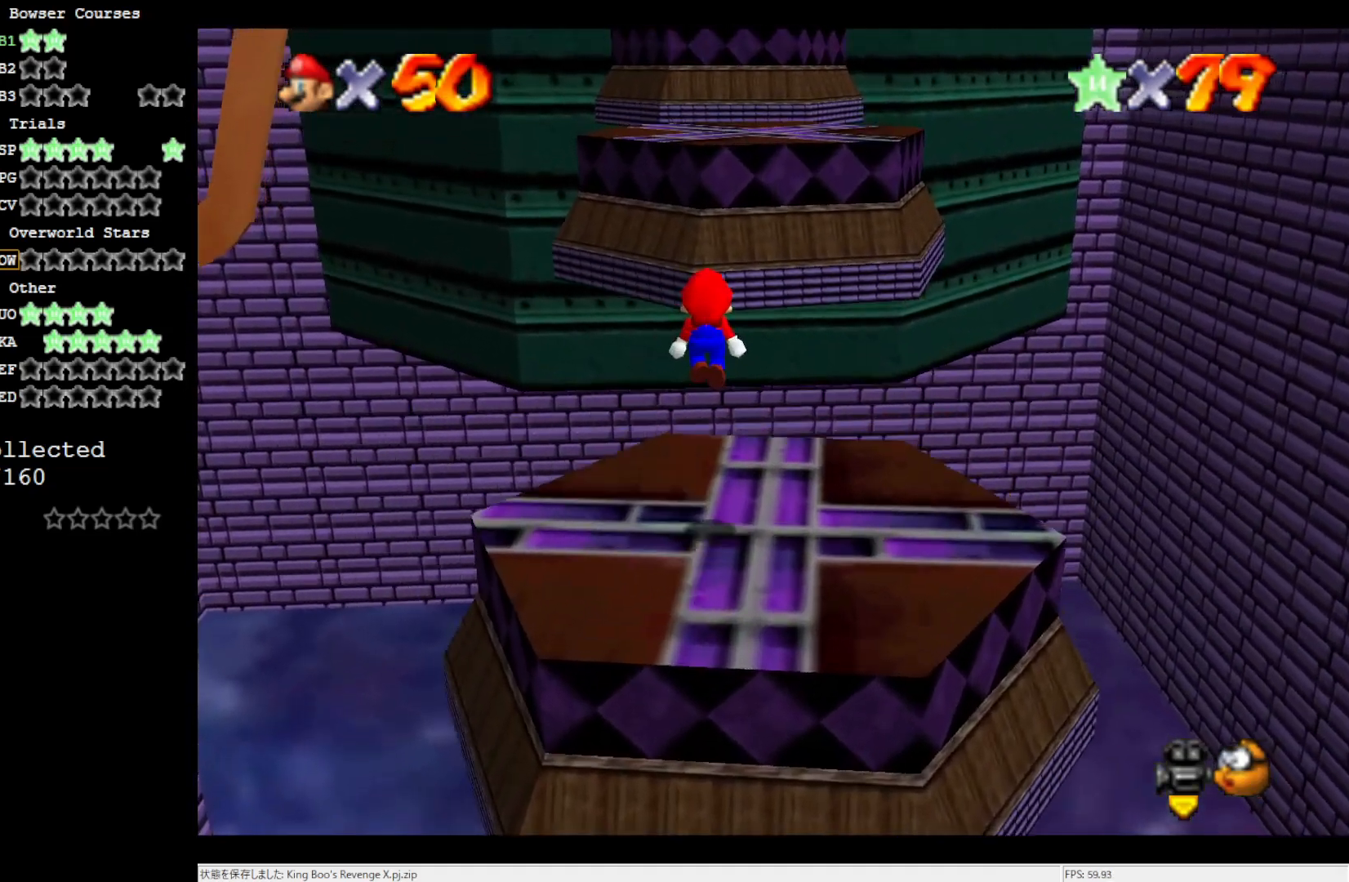
{"buttons": ["A"], "left_stick": "up-left", "events": [[317, "left_stick", "up-left"], [417, "A", "down"]]}
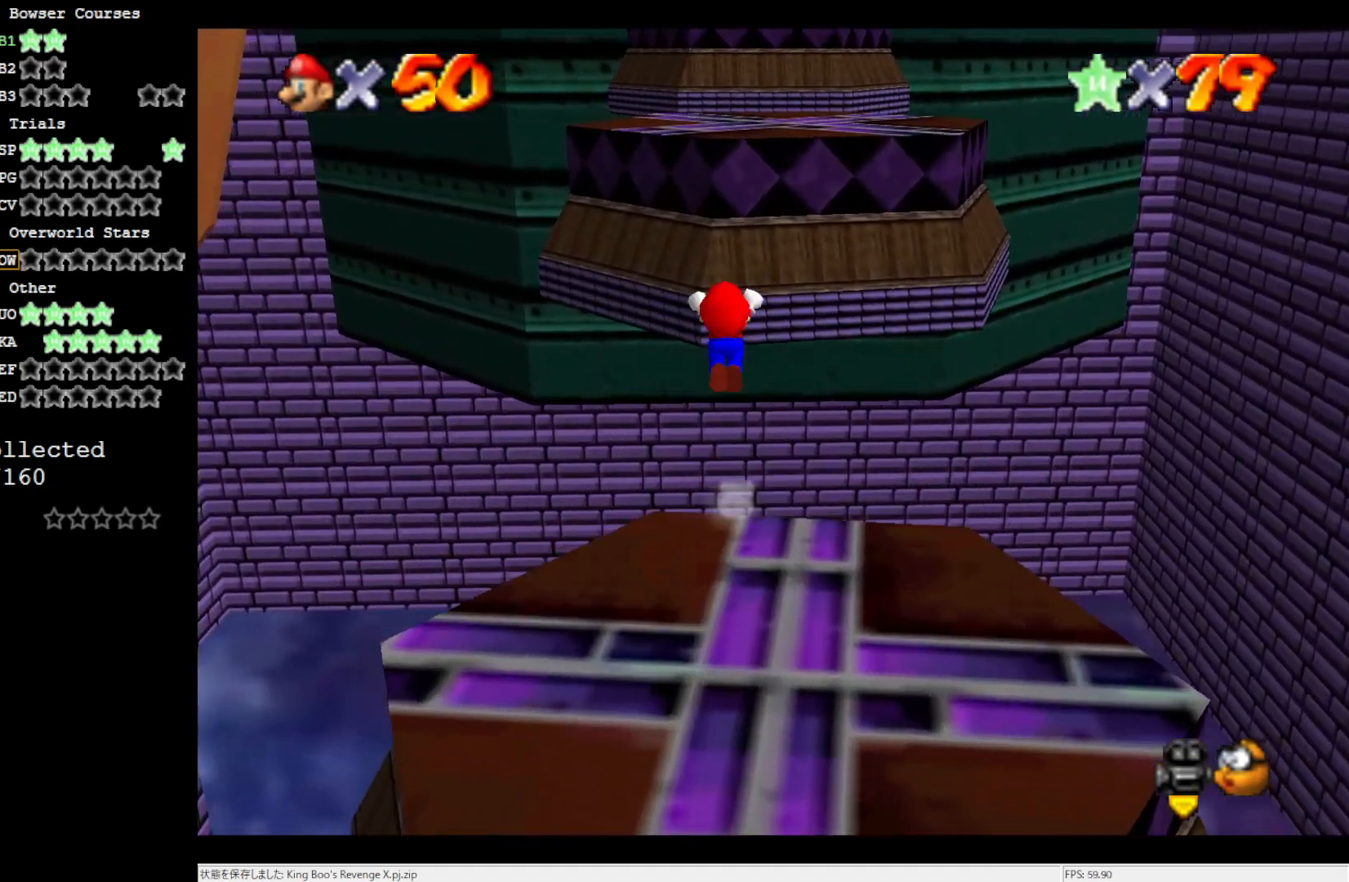
{"buttons": [], "left_stick": "down-right", "events": [[183, "left_stick", "up-right"], [283, "A", "up"], [283, "left_stick", "right"], [417, "left_stick", "down-right"]]}
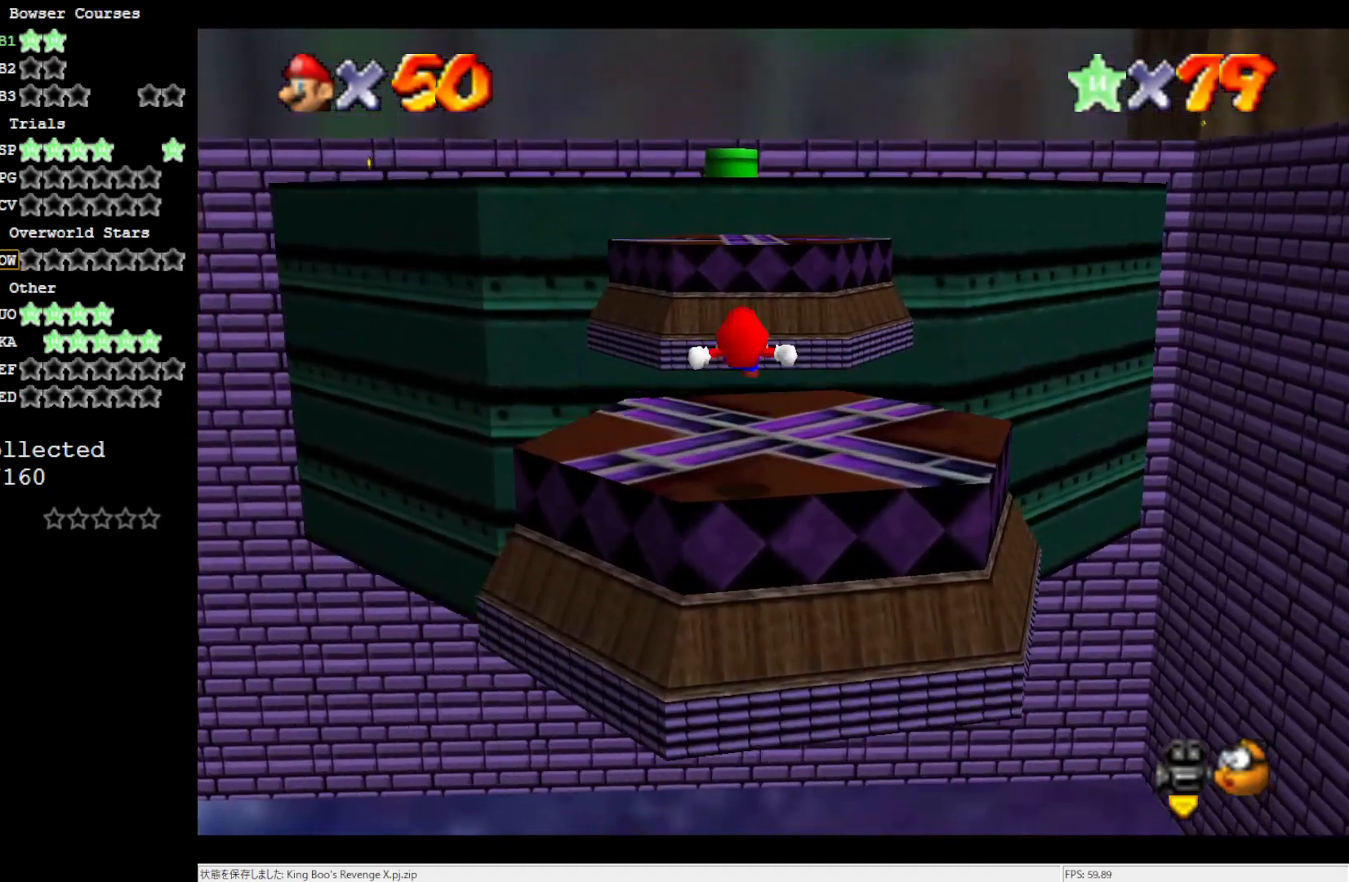
{"buttons": [], "left_stick": "up", "events": [[17, "left_stick", "down"], [117, "left_stick", "center"], [167, "left_stick", "up"]]}
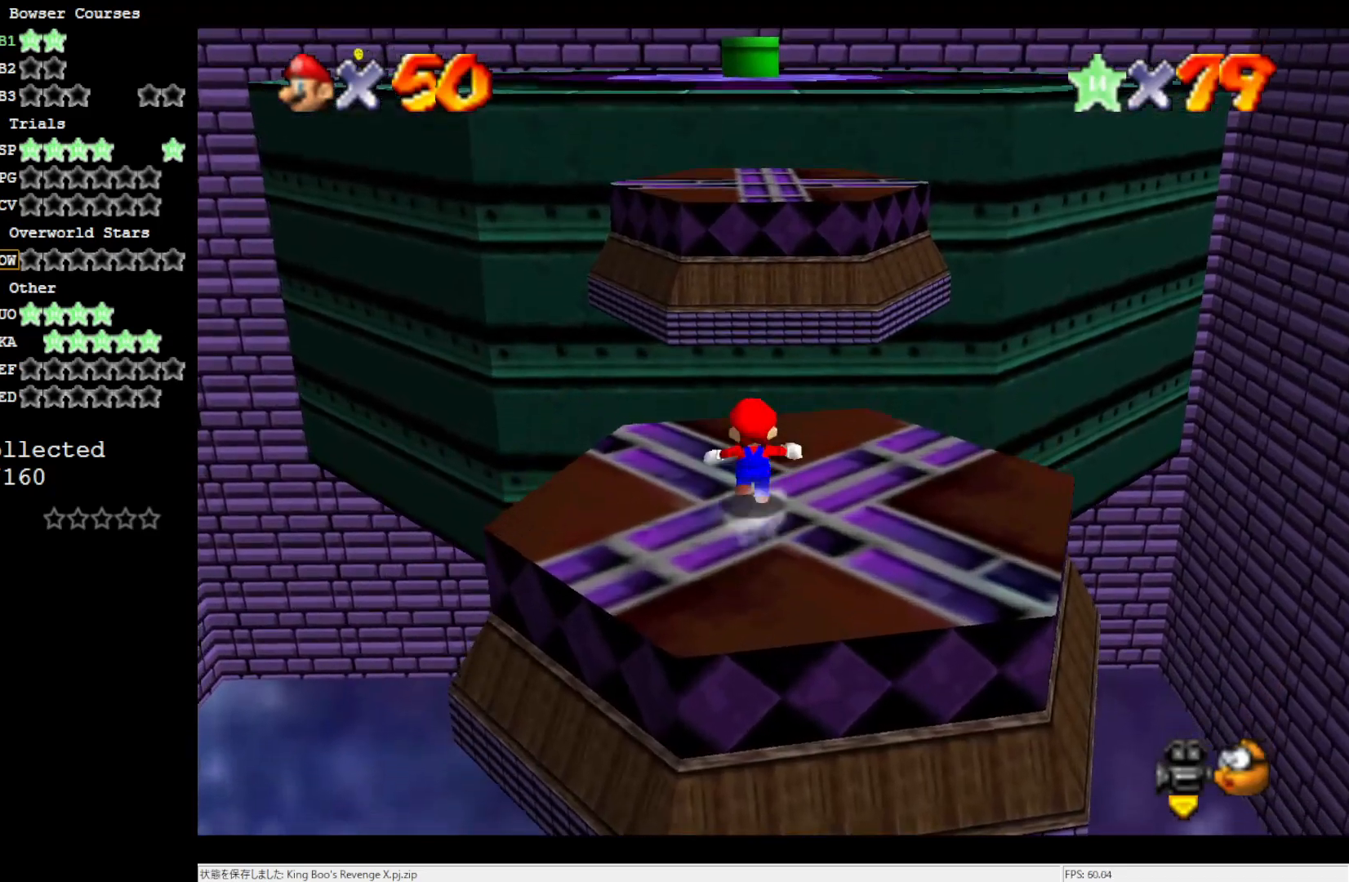
{"buttons": ["A"], "left_stick": "up", "events": [[283, "Z", "down"], [367, "A", "down"], [383, "Z", "up"]]}
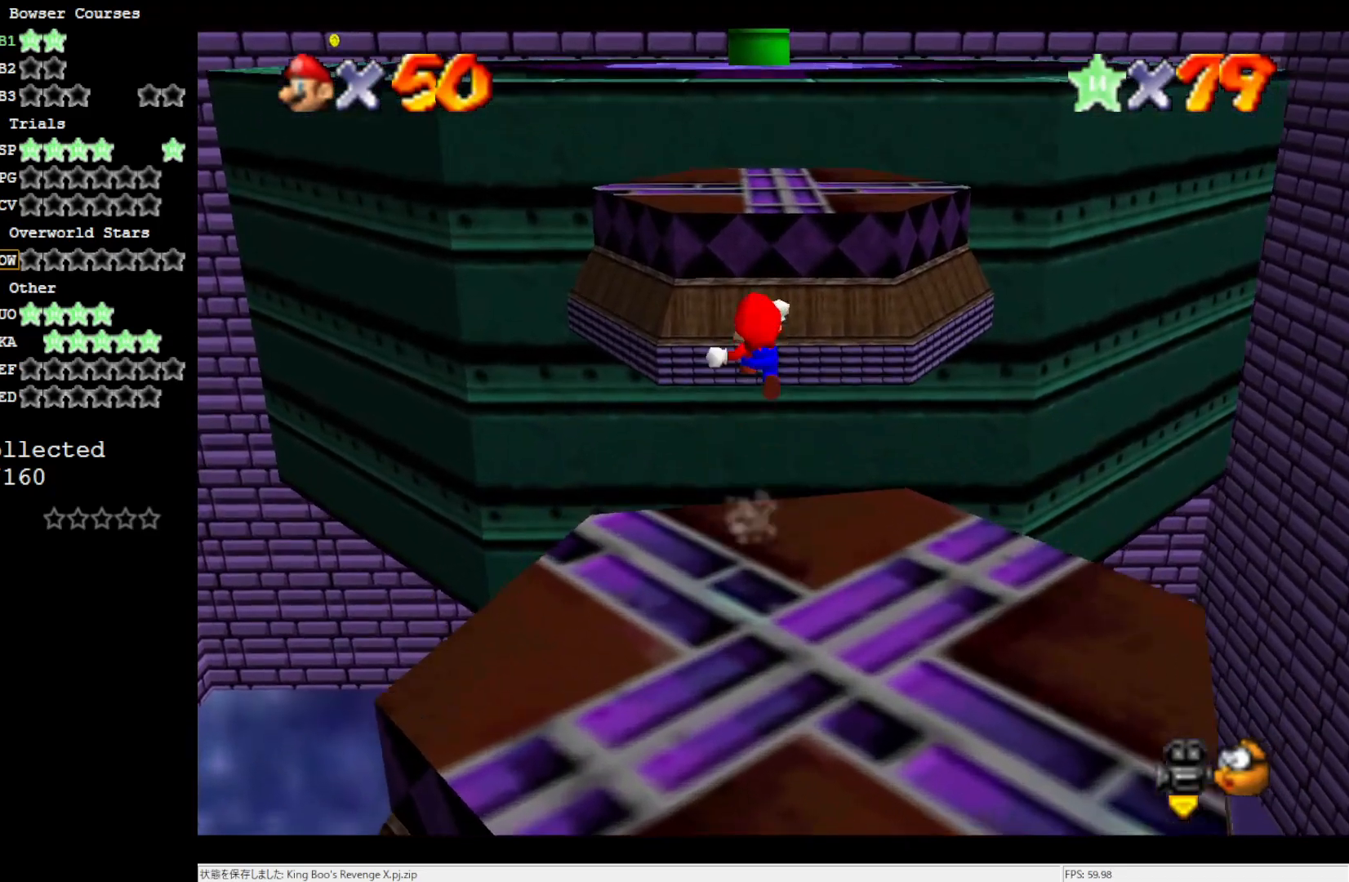
{"buttons": [], "left_stick": "up", "events": [[133, "left_stick", "up-right"], [367, "left_stick", "up"], [417, "A", "up"]]}
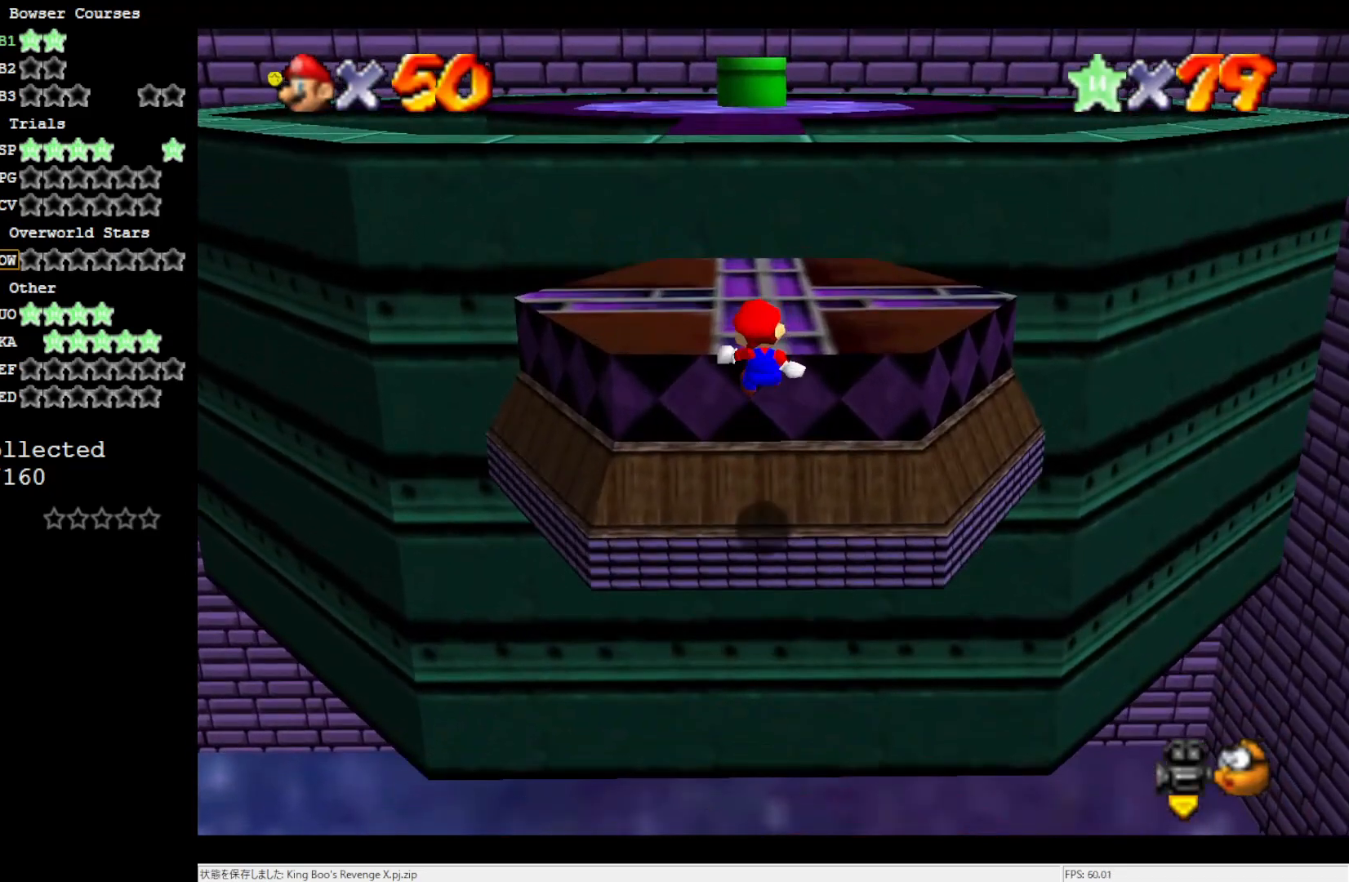
{"buttons": [], "left_stick": "up", "events": [[217, "A", "down"], [367, "A", "up"]]}
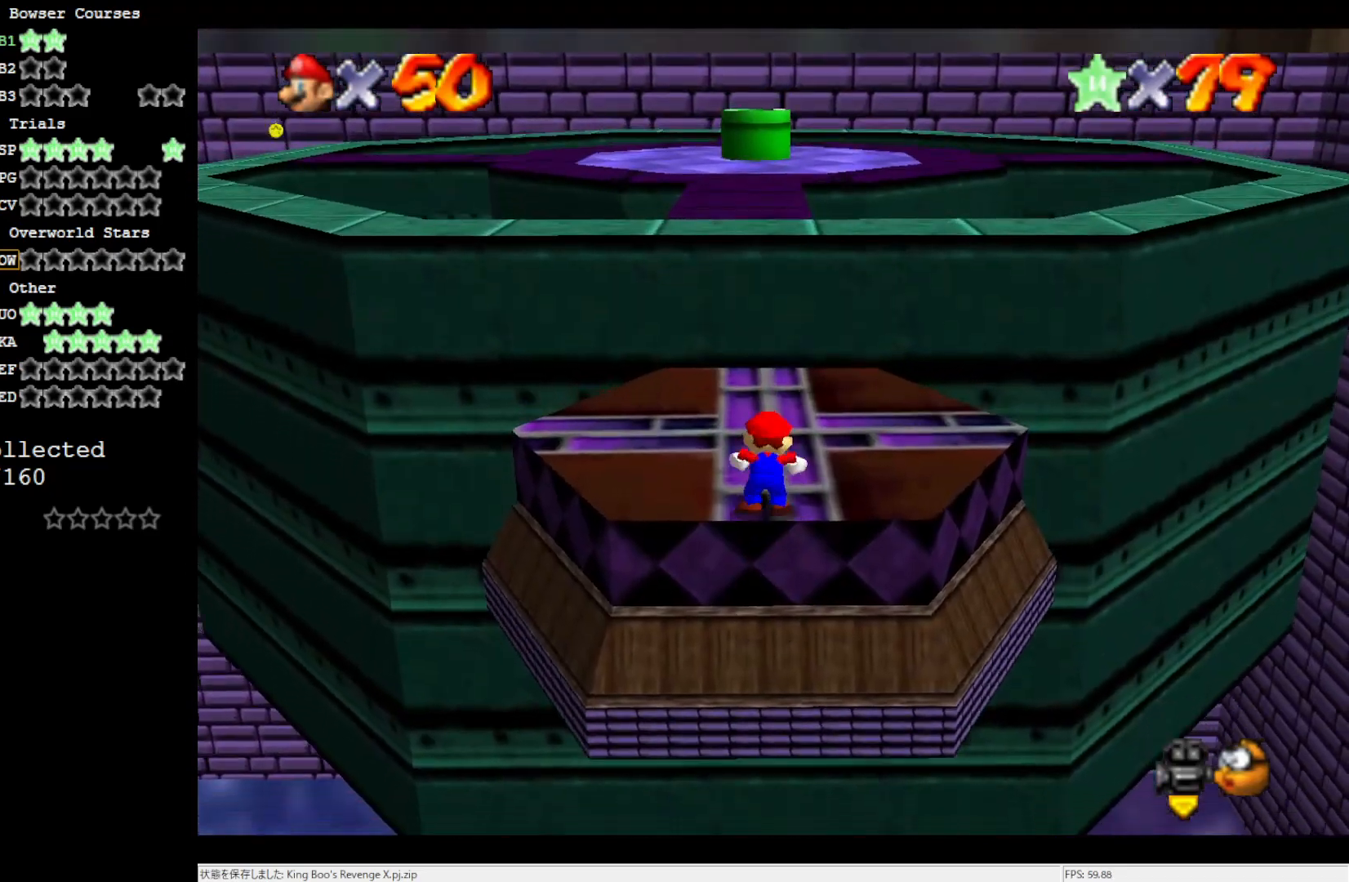
{"buttons": [], "left_stick": "up", "events": []}
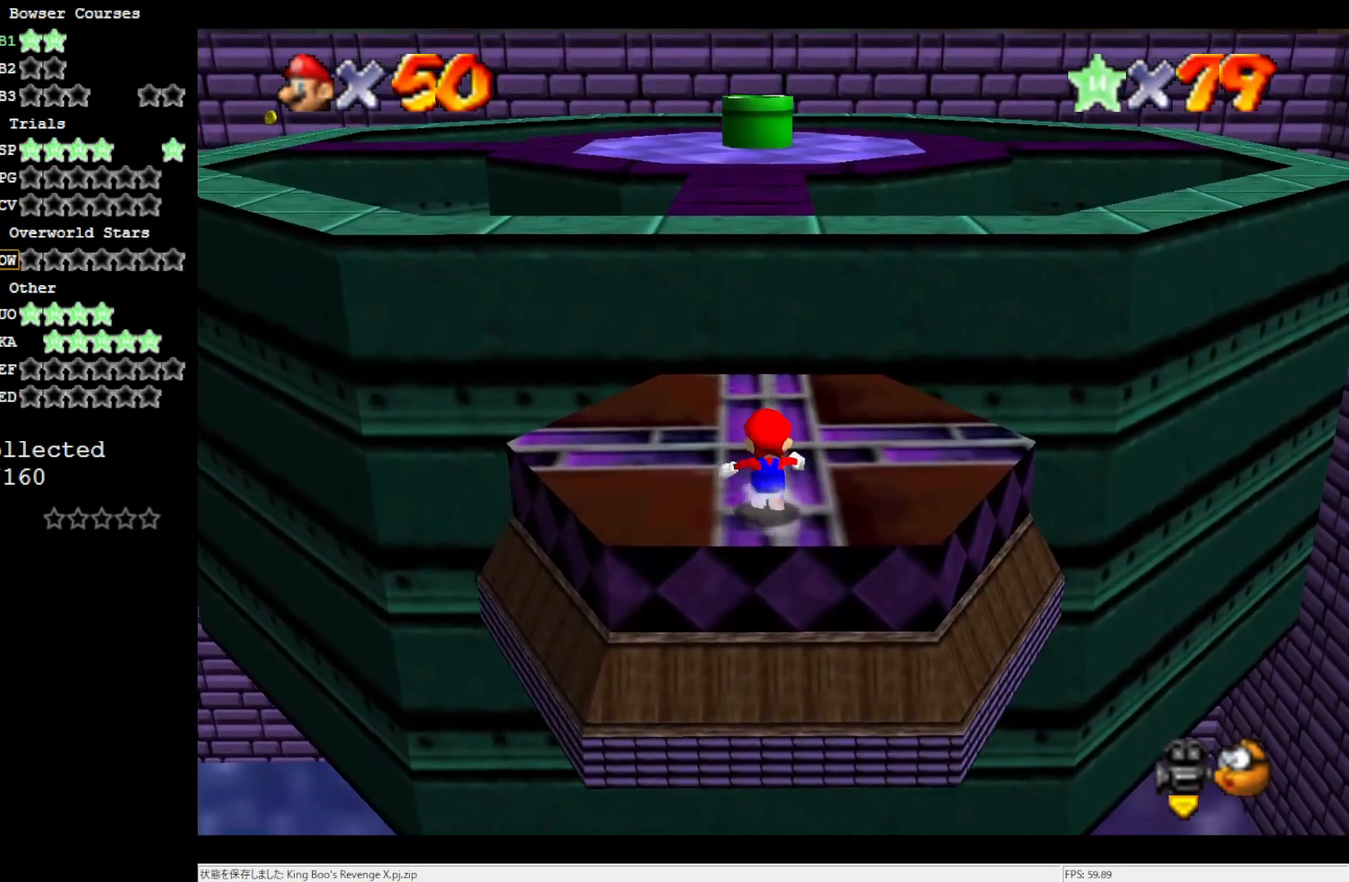
{"buttons": [], "left_stick": "up", "events": []}
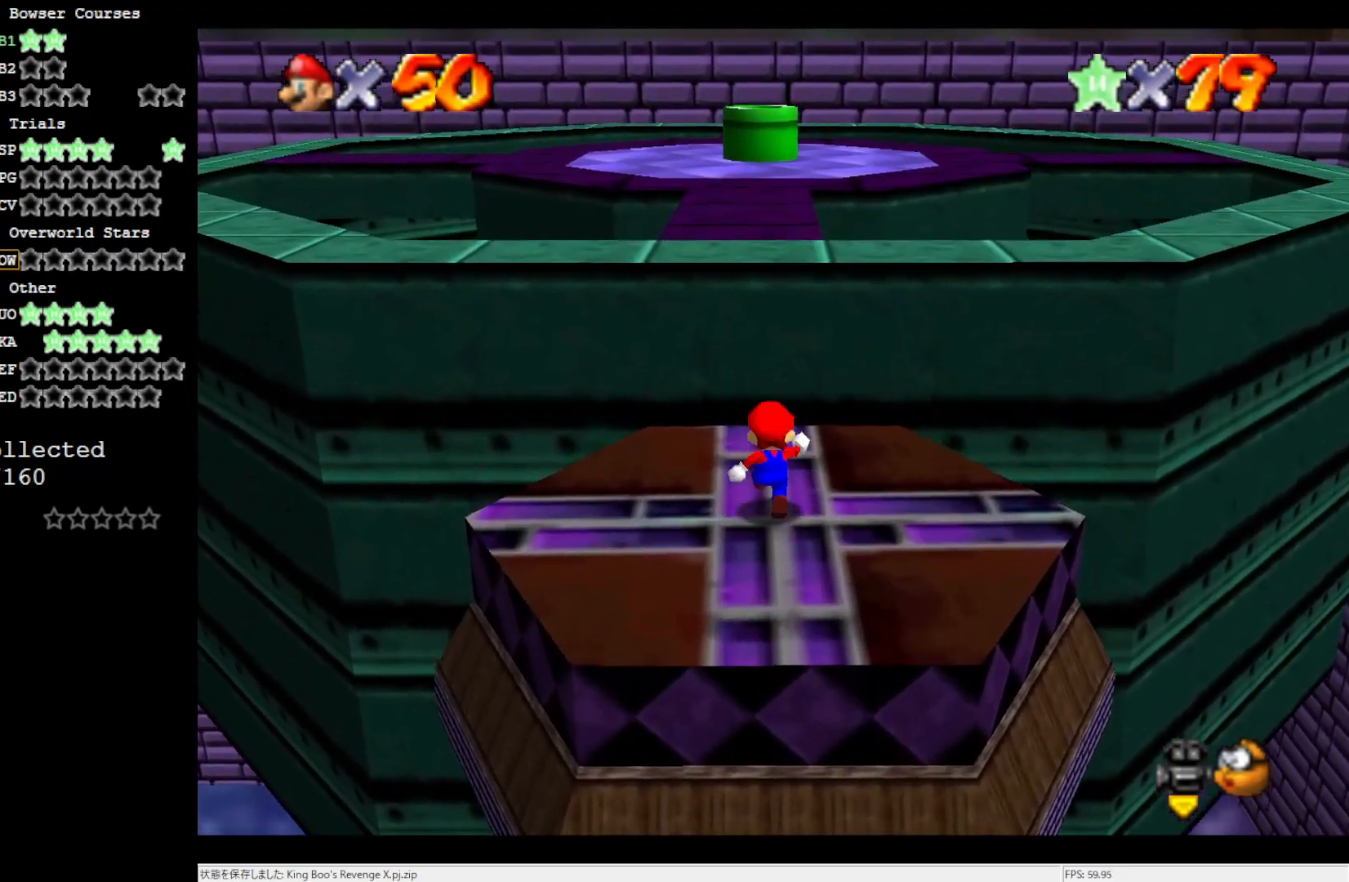
{"buttons": ["A"], "left_stick": "up", "events": [[100, "Z", "down"], [167, "A", "down"], [217, "Z", "up"], [217, "left_stick", "up-left"], [483, "left_stick", "up"]]}
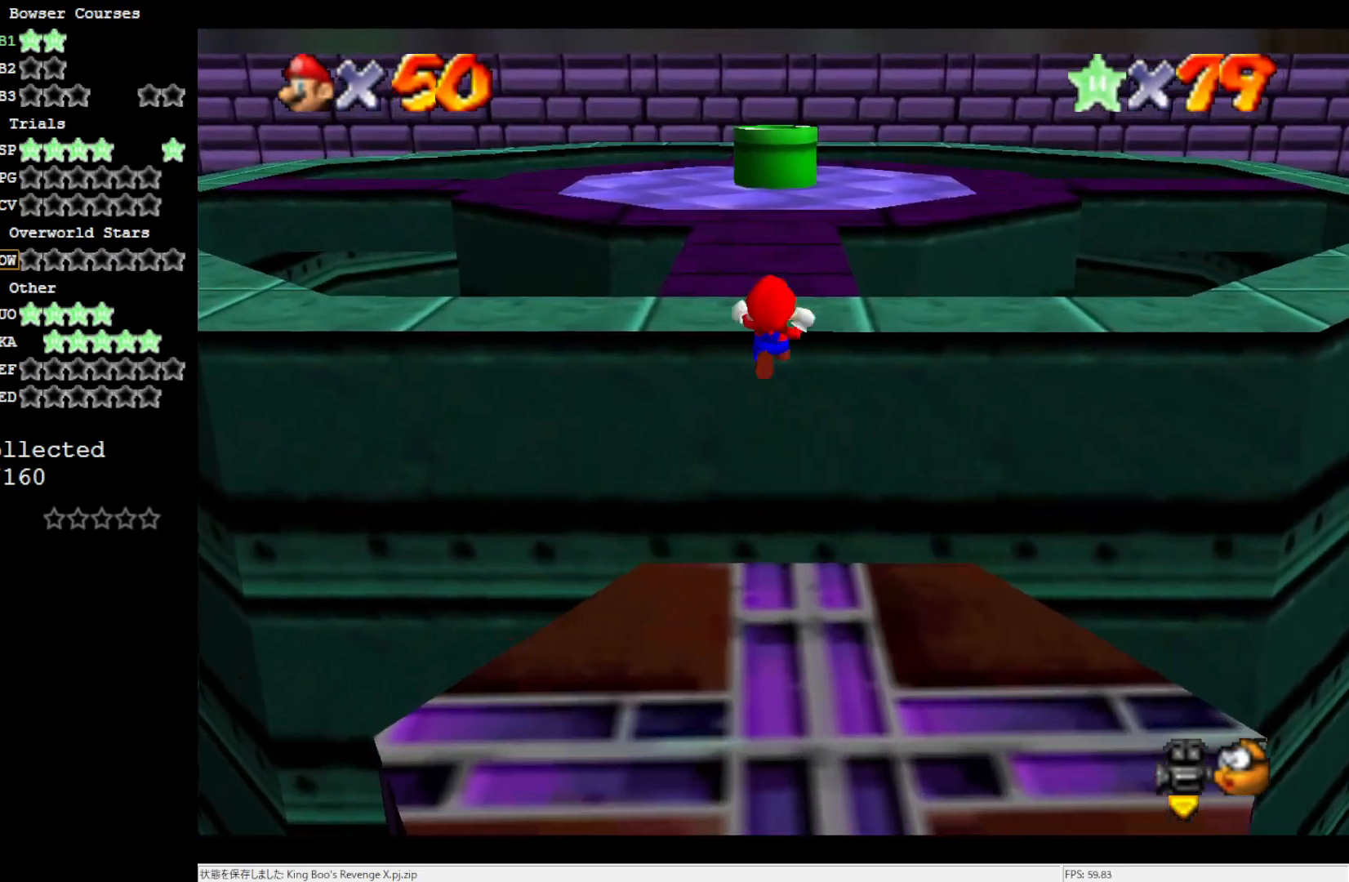
{"buttons": [], "left_stick": "up", "events": [[50, "A", "up"]]}
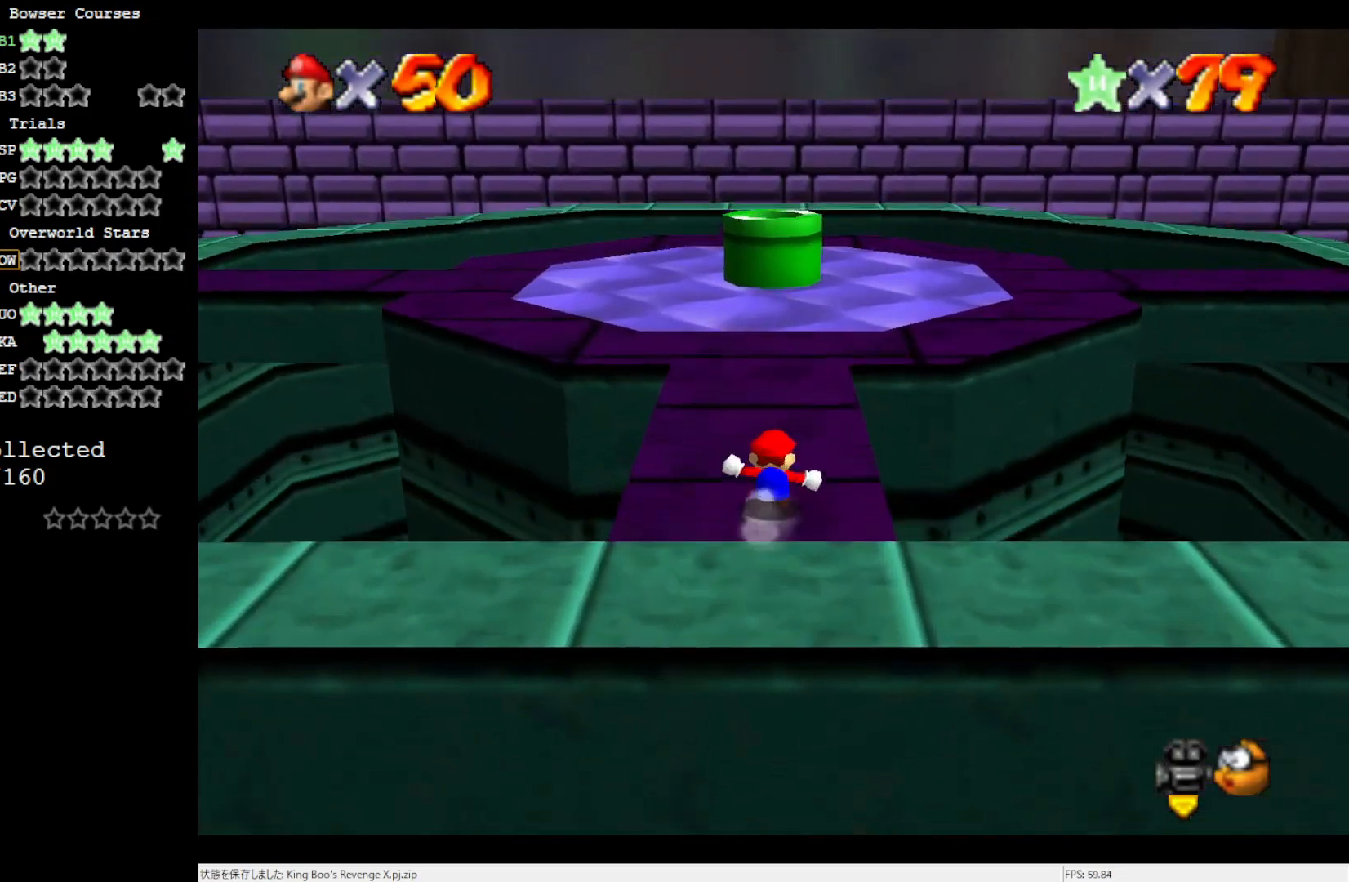
{"buttons": ["B"], "left_stick": "up", "events": [[100, "B", "down"], [200, "B", "up"], [450, "B", "down"]]}
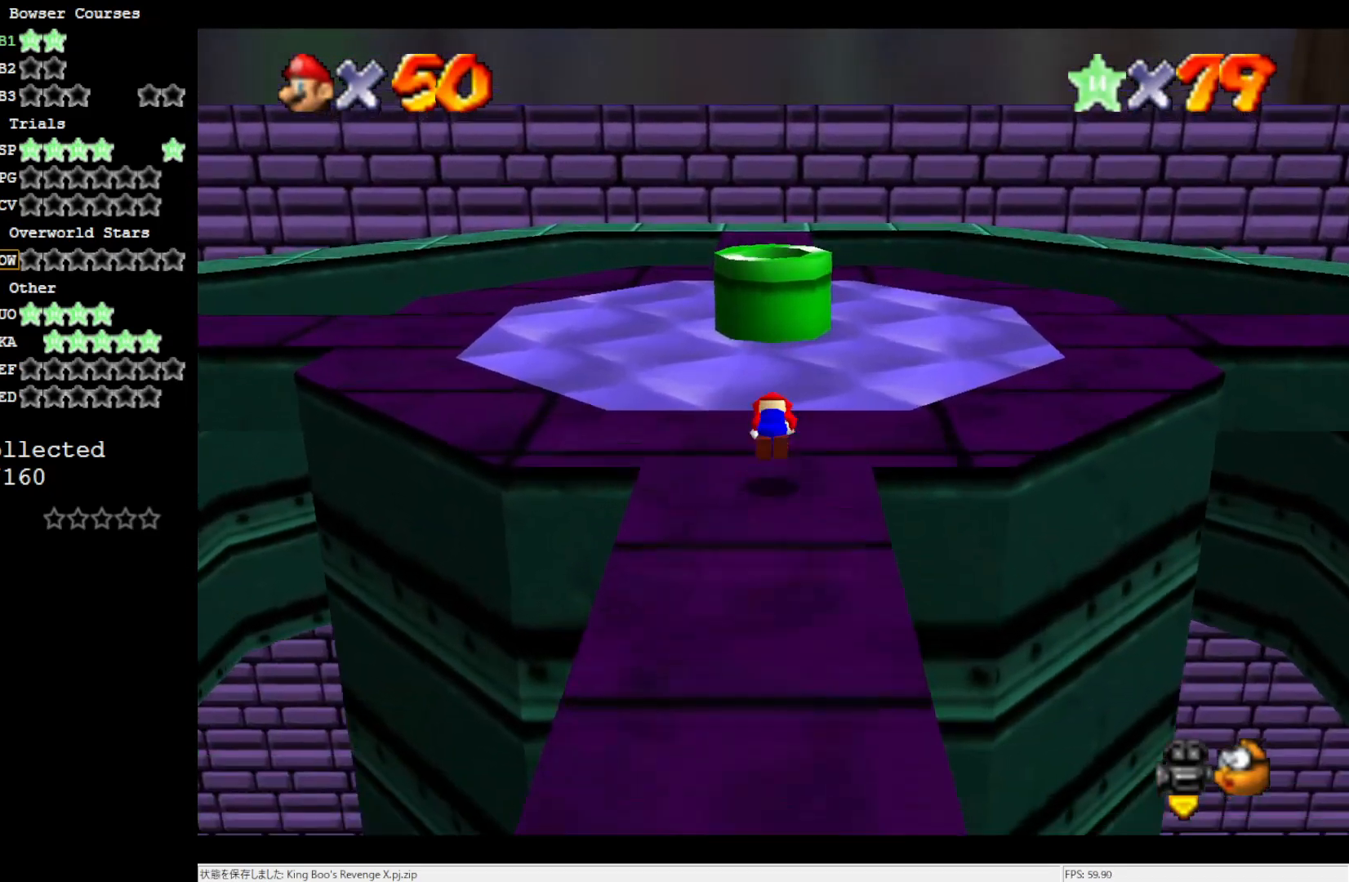
{"buttons": ["A"], "left_stick": "center", "events": [[67, "B", "up"], [450, "left_stick", "center"], [483, "A", "down"]]}